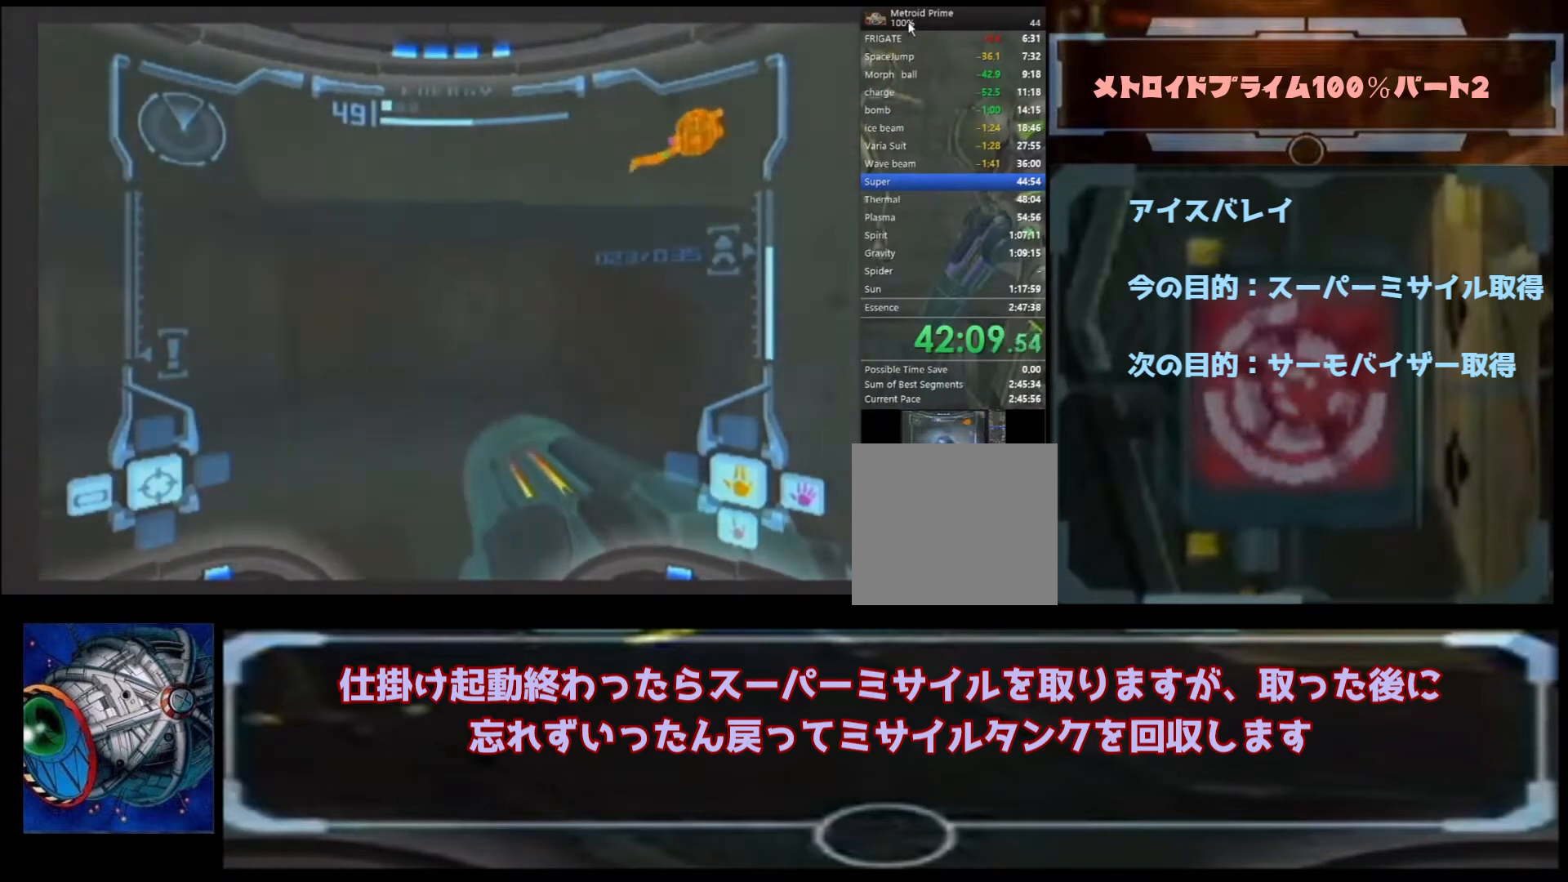
Gameplay with a controller (Nintendo layout); each line is a JSON object with the inputs held at the frame after it. "events" lists button and stick changes between this image and that frame as [ms after this image, input, new state], when the widget could be followed in between. Not read: L3 R3.
{"buttons": [], "left_stick": "up", "right_stick": "center", "events": [[33, "B", "up"], [467, "left_stick", "up"]]}
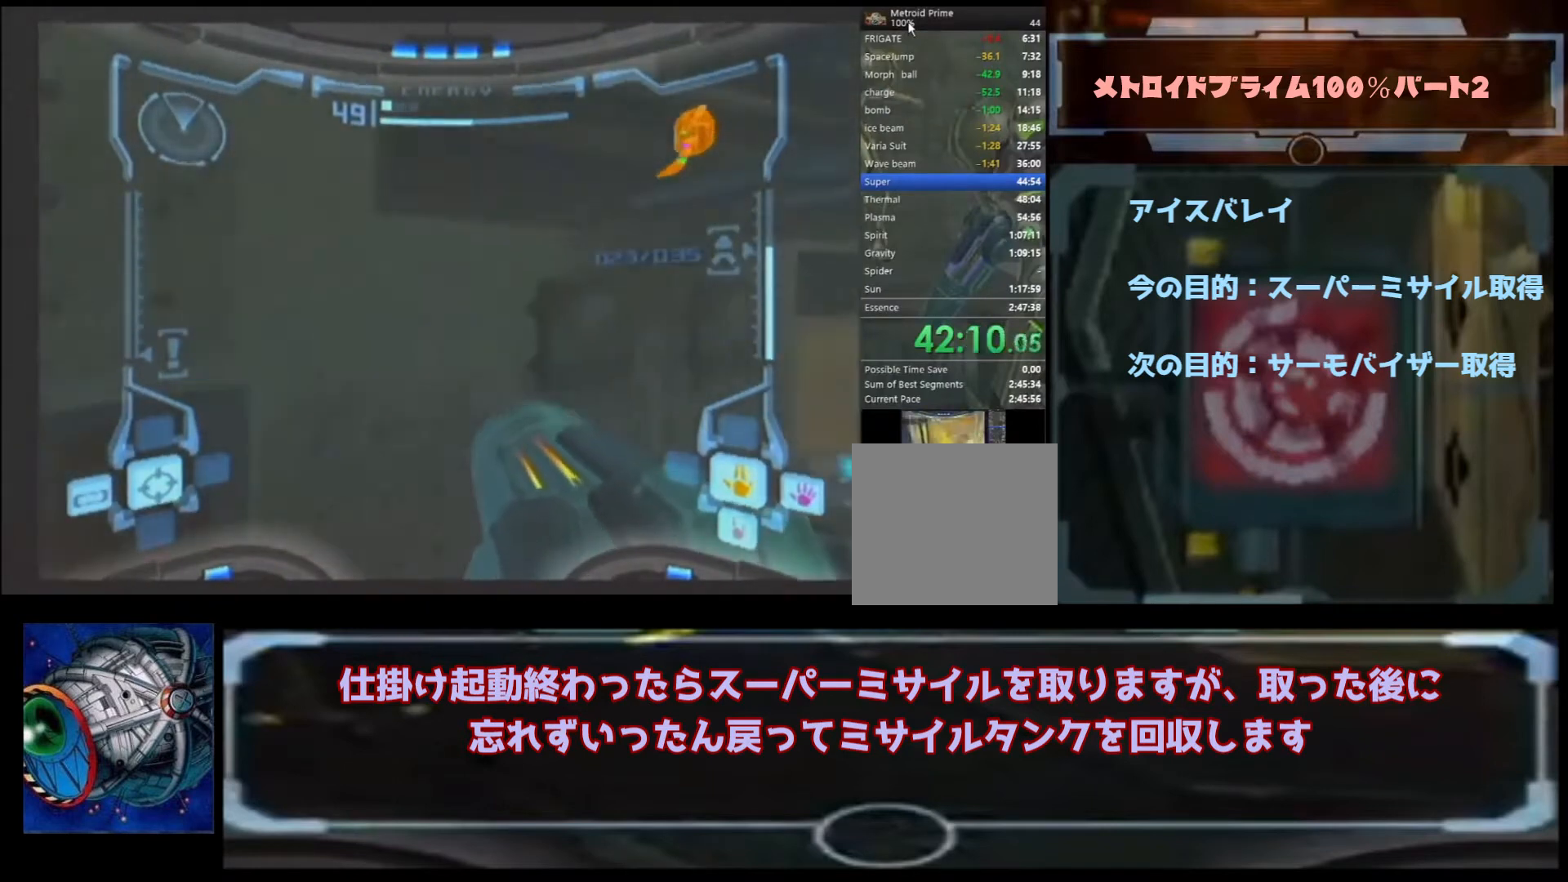
{"buttons": ["B"], "left_stick": "down-left", "right_stick": "center", "events": [[100, "B", "down"], [200, "left_stick", "down-left"]]}
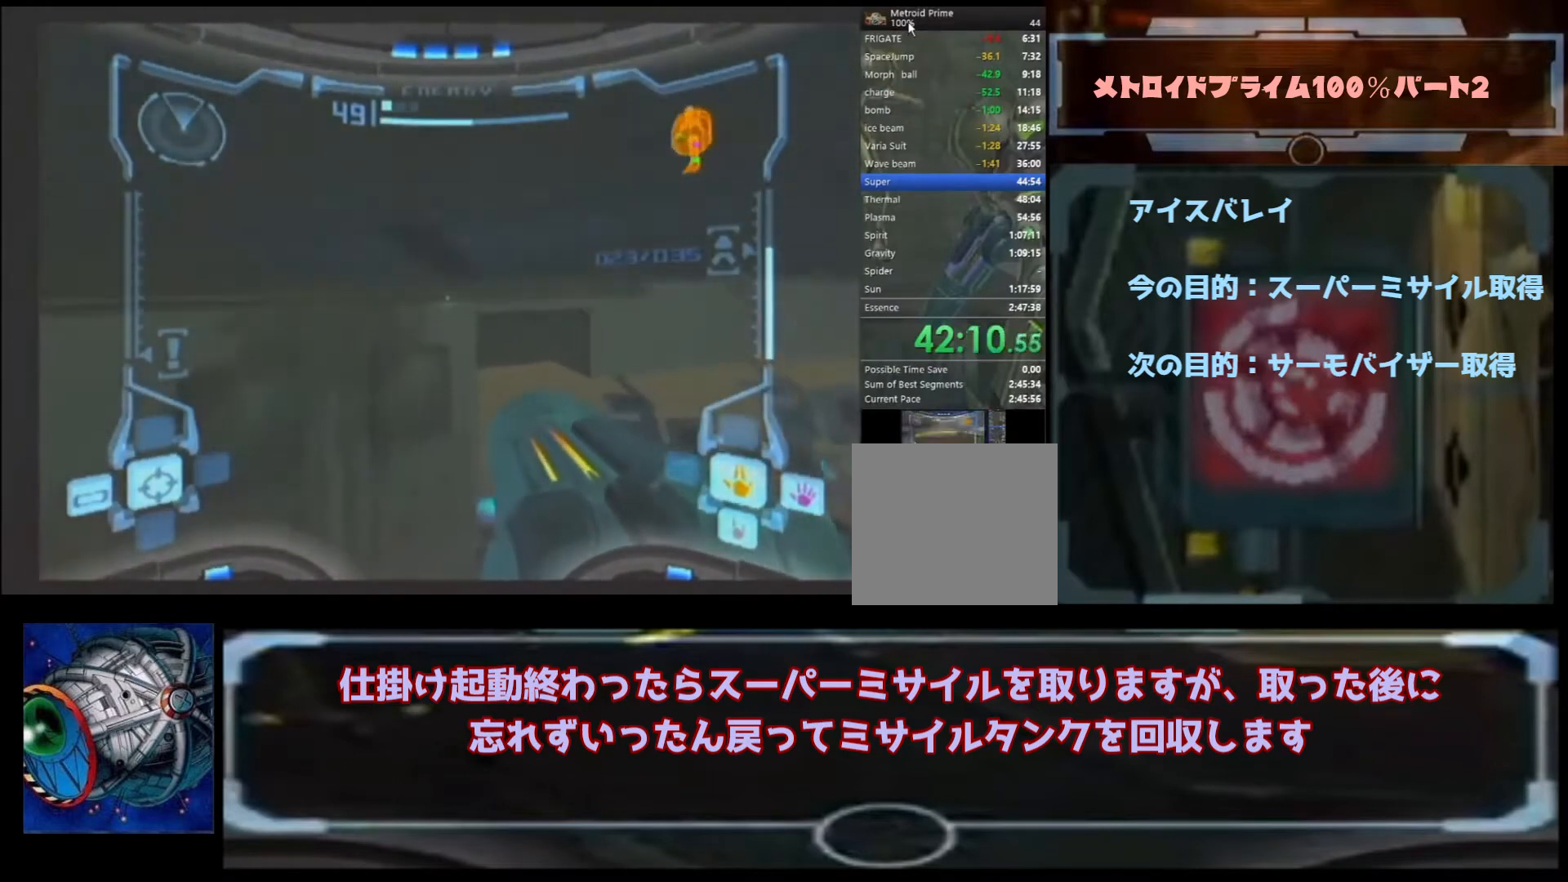
{"buttons": ["B"], "left_stick": "center", "right_stick": "center", "events": [[200, "B", "up"], [267, "B", "down"], [400, "left_stick", "center"]]}
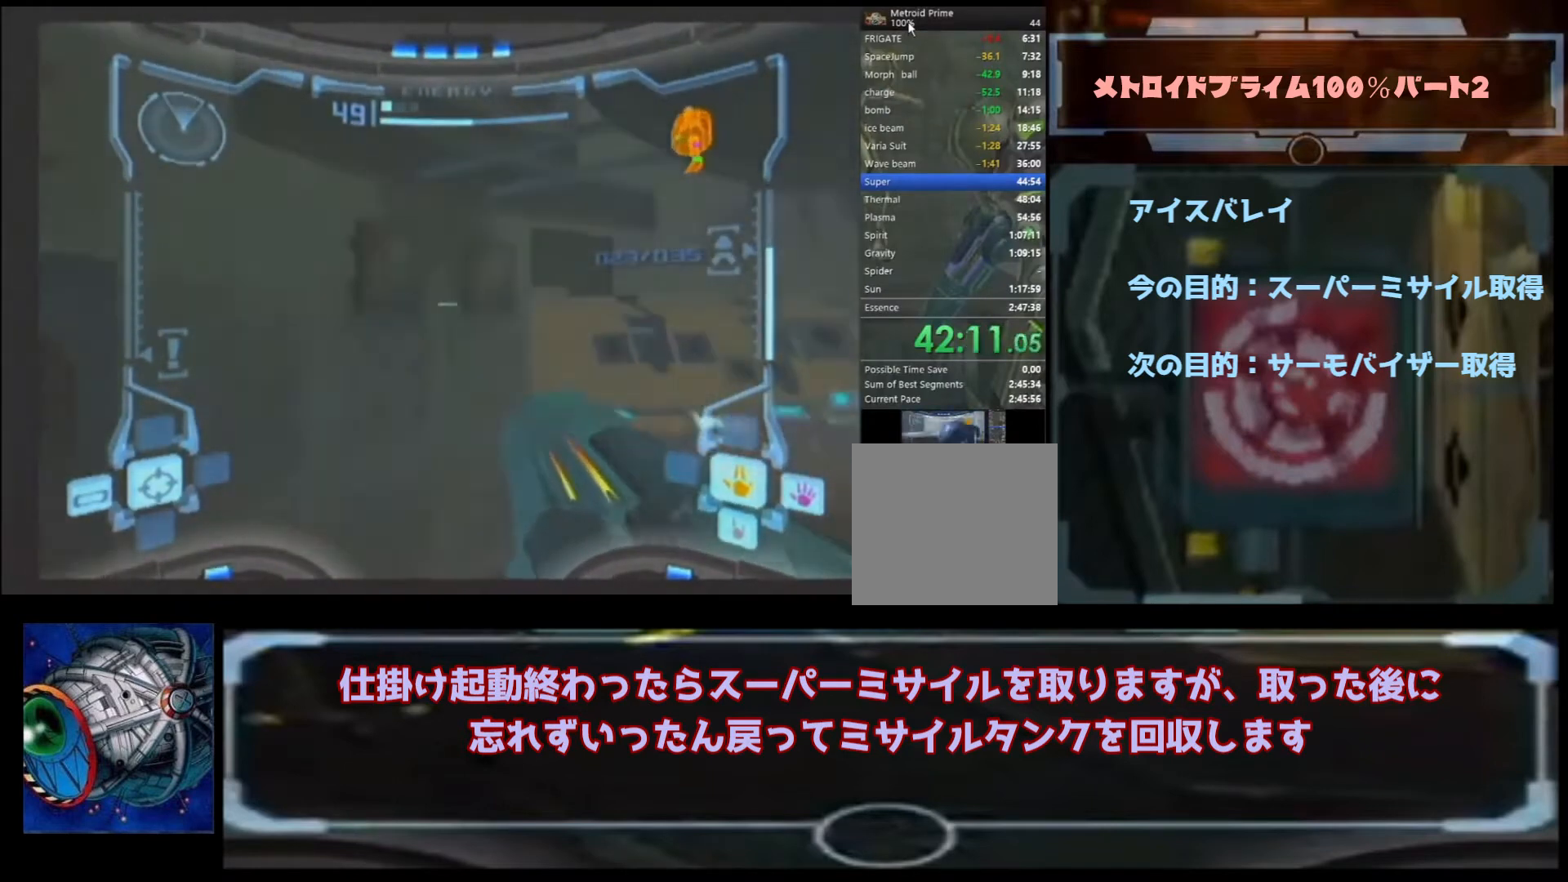
{"buttons": ["B"], "left_stick": "up-right", "right_stick": "center", "events": [[100, "B", "up"], [300, "left_stick", "up"], [400, "B", "down"], [400, "left_stick", "up-right"]]}
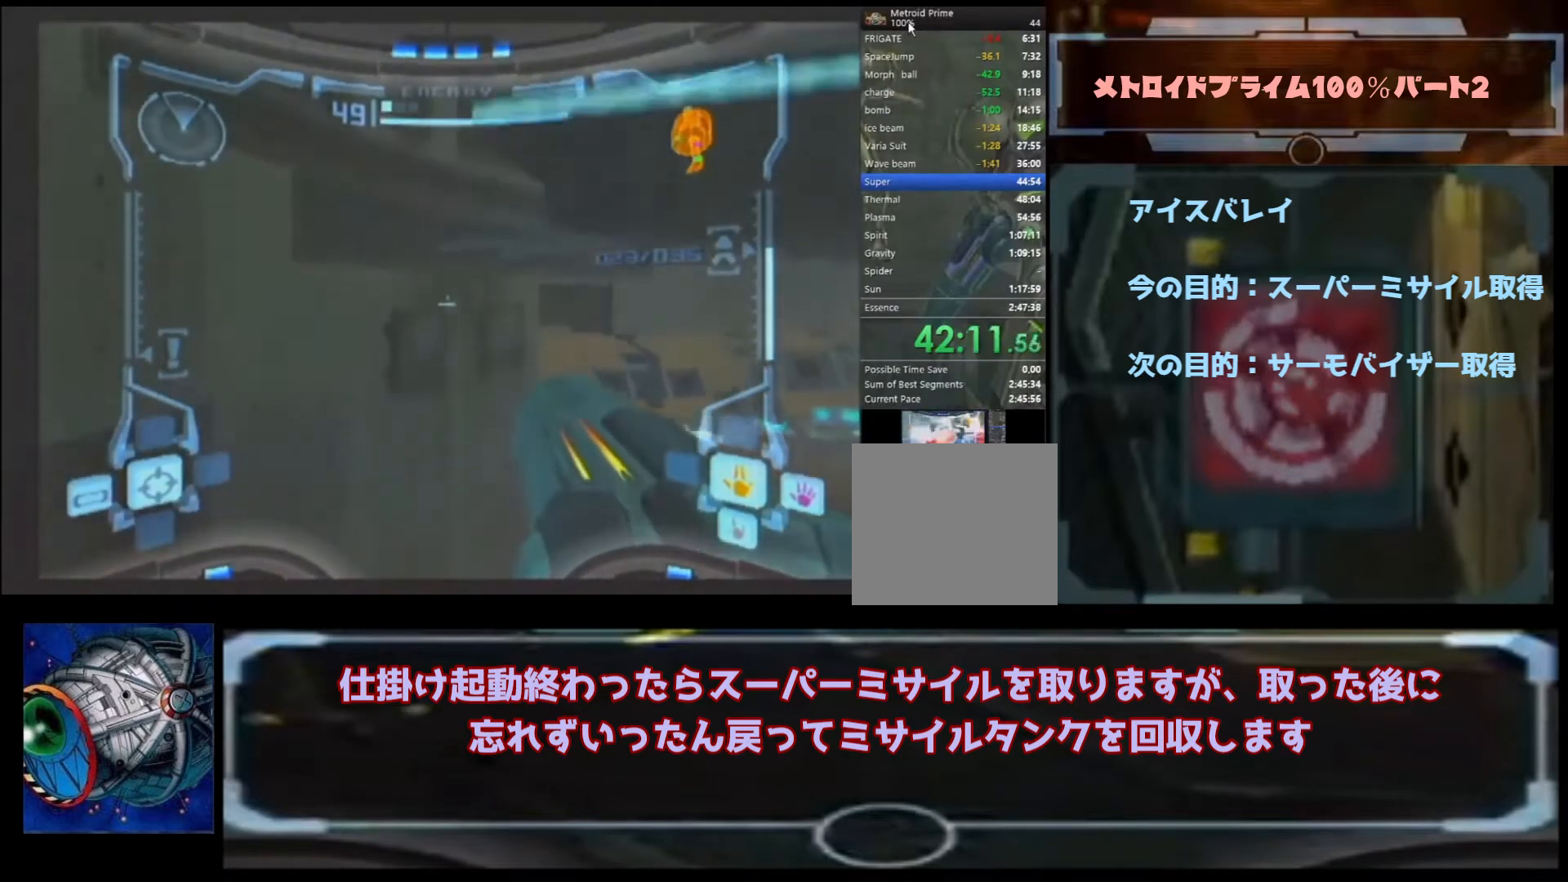
{"buttons": [], "left_stick": "up-right", "right_stick": "center", "events": [[133, "B", "up"], [133, "left_stick", "right"], [433, "left_stick", "up-right"]]}
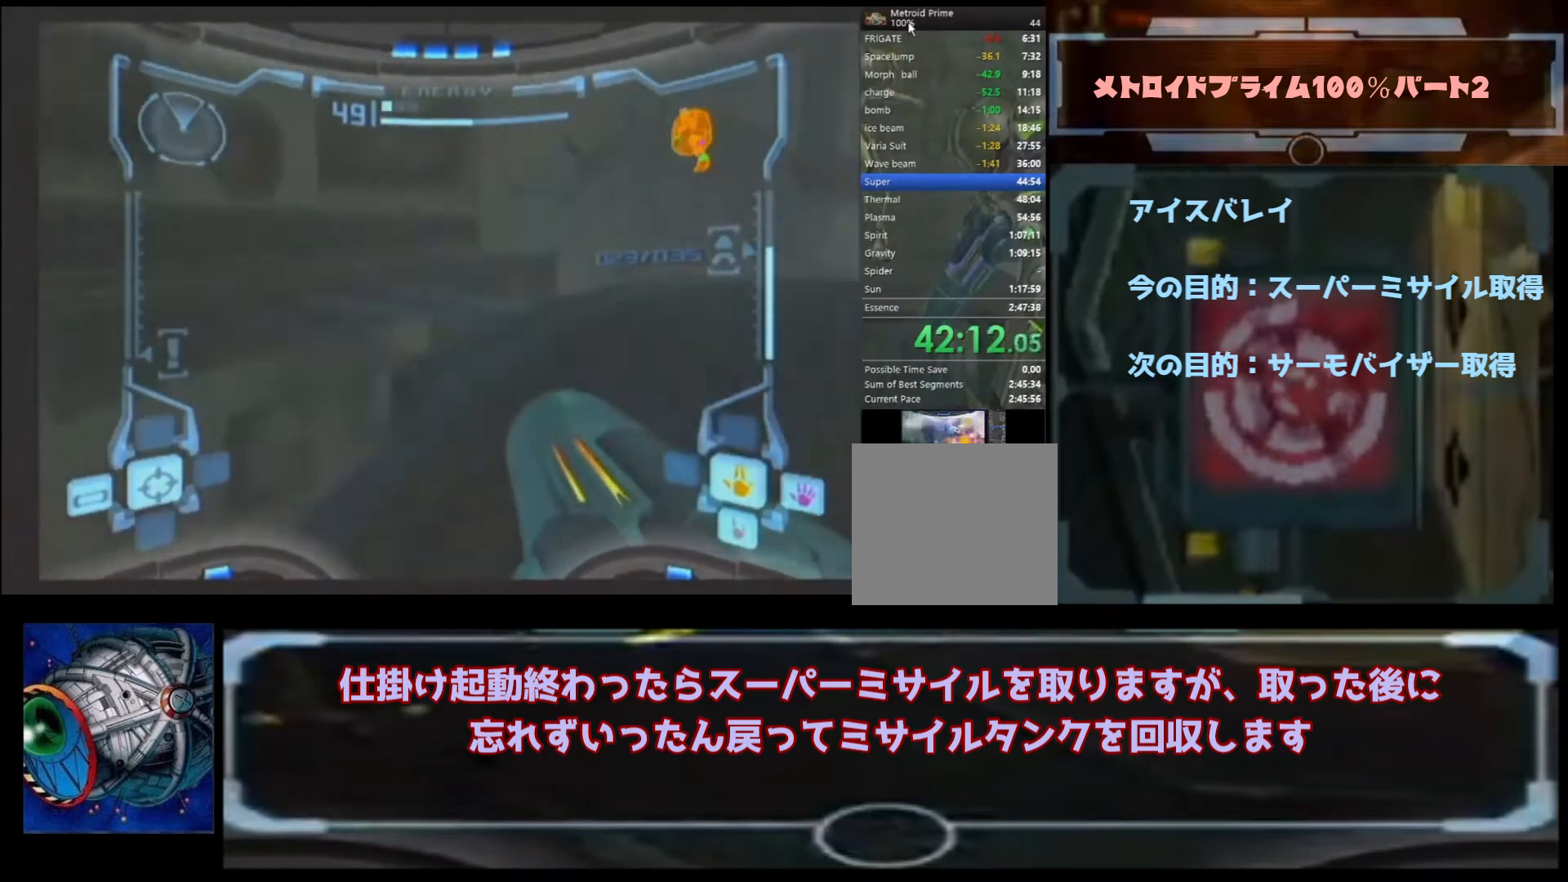
{"buttons": [], "left_stick": "up-left", "right_stick": "center", "events": [[167, "left_stick", "up"], [267, "left_stick", "up-left"]]}
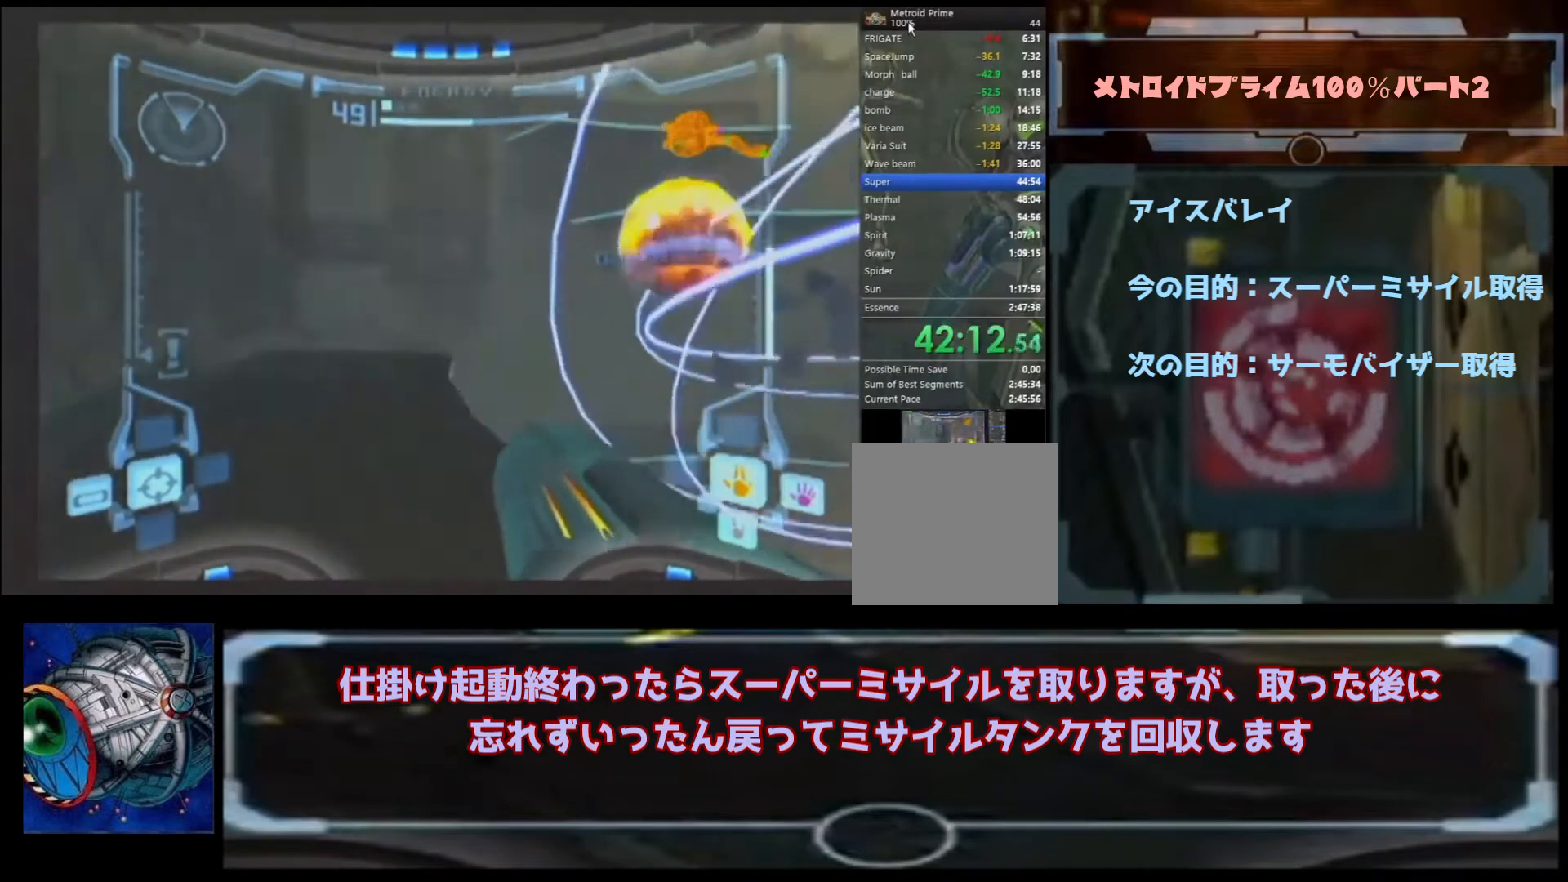
{"buttons": [], "left_stick": "up", "right_stick": "center", "events": [[267, "left_stick", "up"]]}
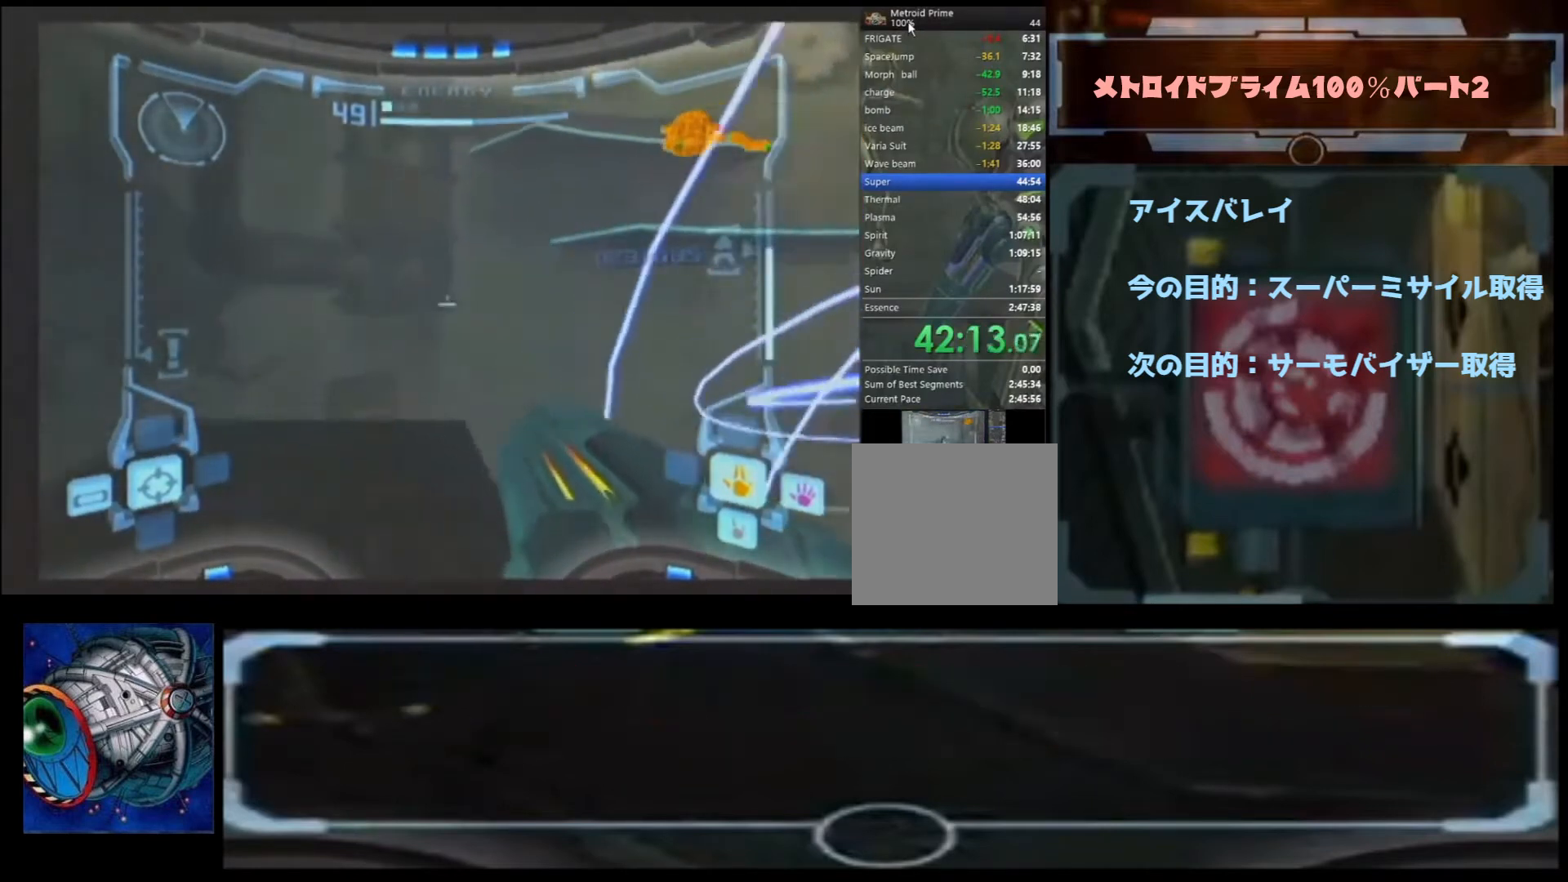
{"buttons": ["B"], "left_stick": "up-right", "right_stick": "center", "events": [[300, "left_stick", "up-right"], [400, "B", "down"]]}
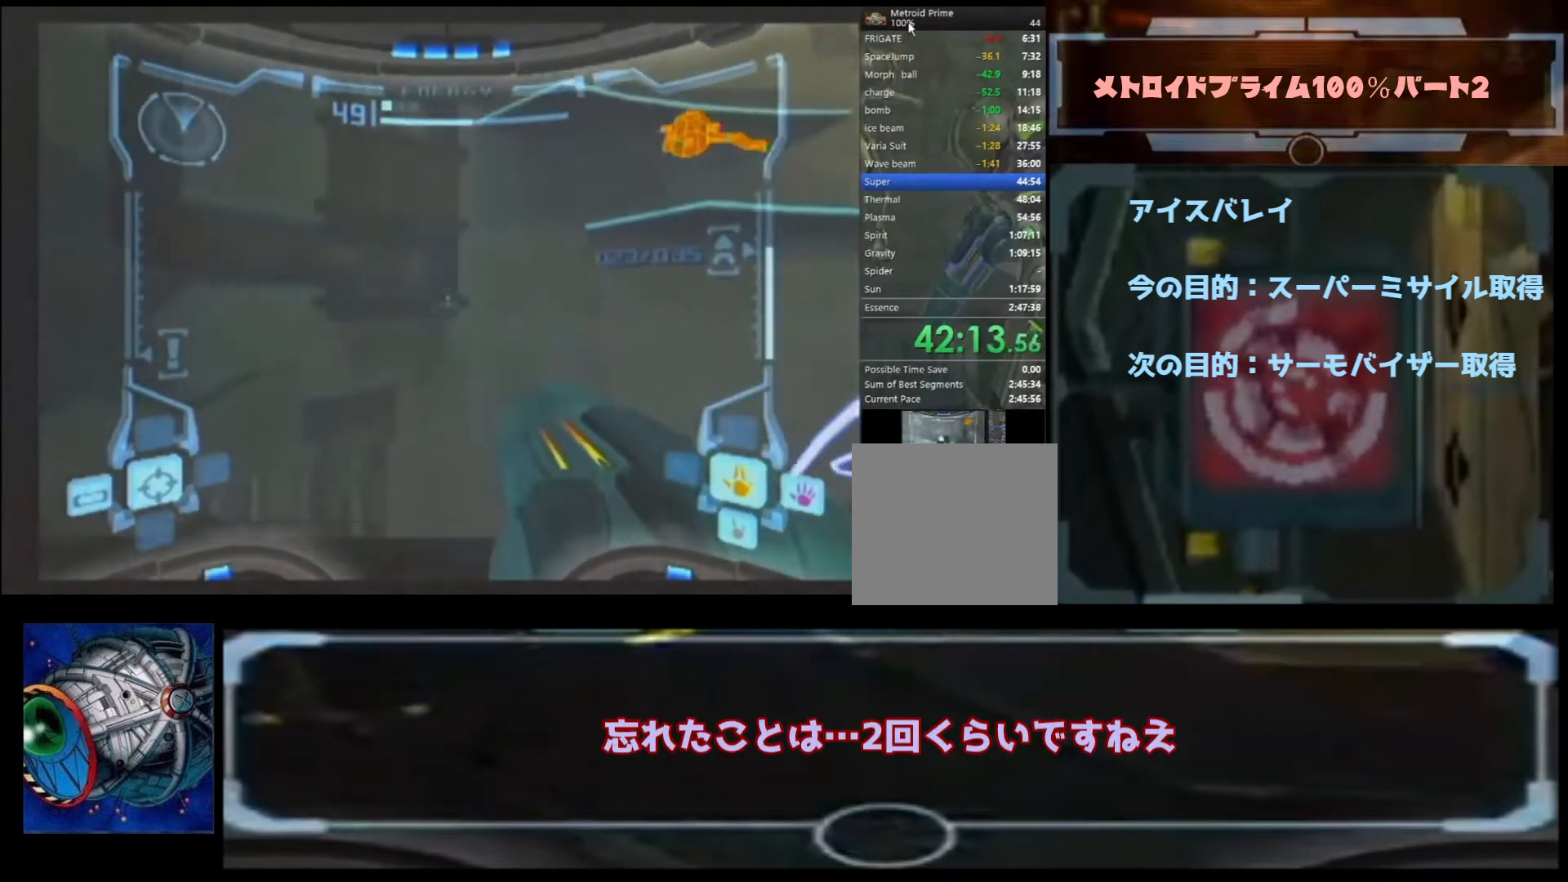
{"buttons": [], "left_stick": "up-right", "right_stick": "center", "events": [[167, "B", "up"]]}
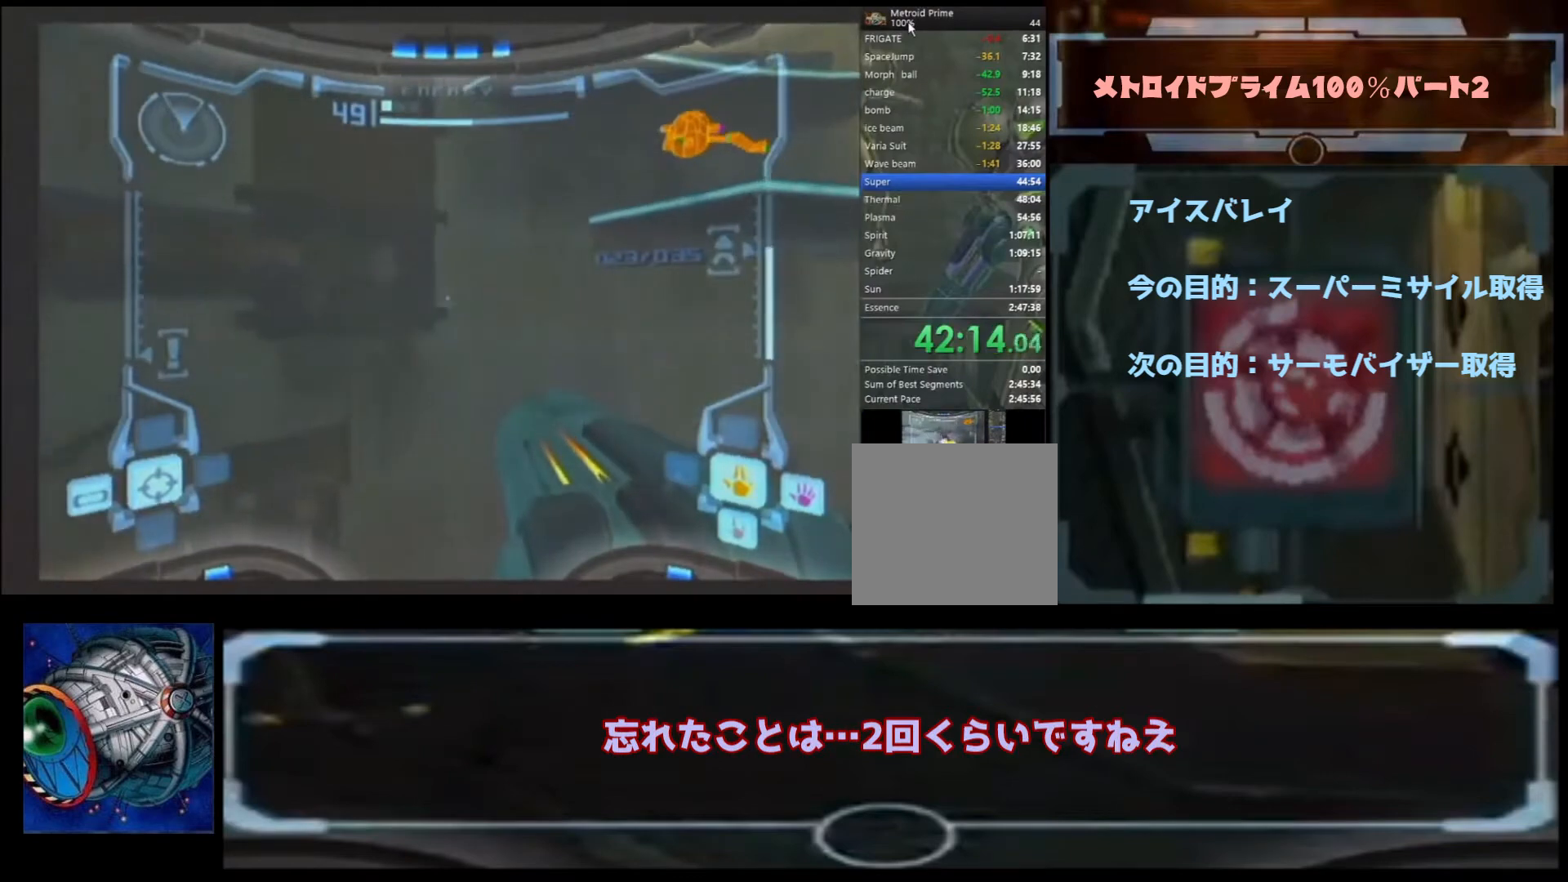
{"buttons": [], "left_stick": "up-right", "right_stick": "center", "events": []}
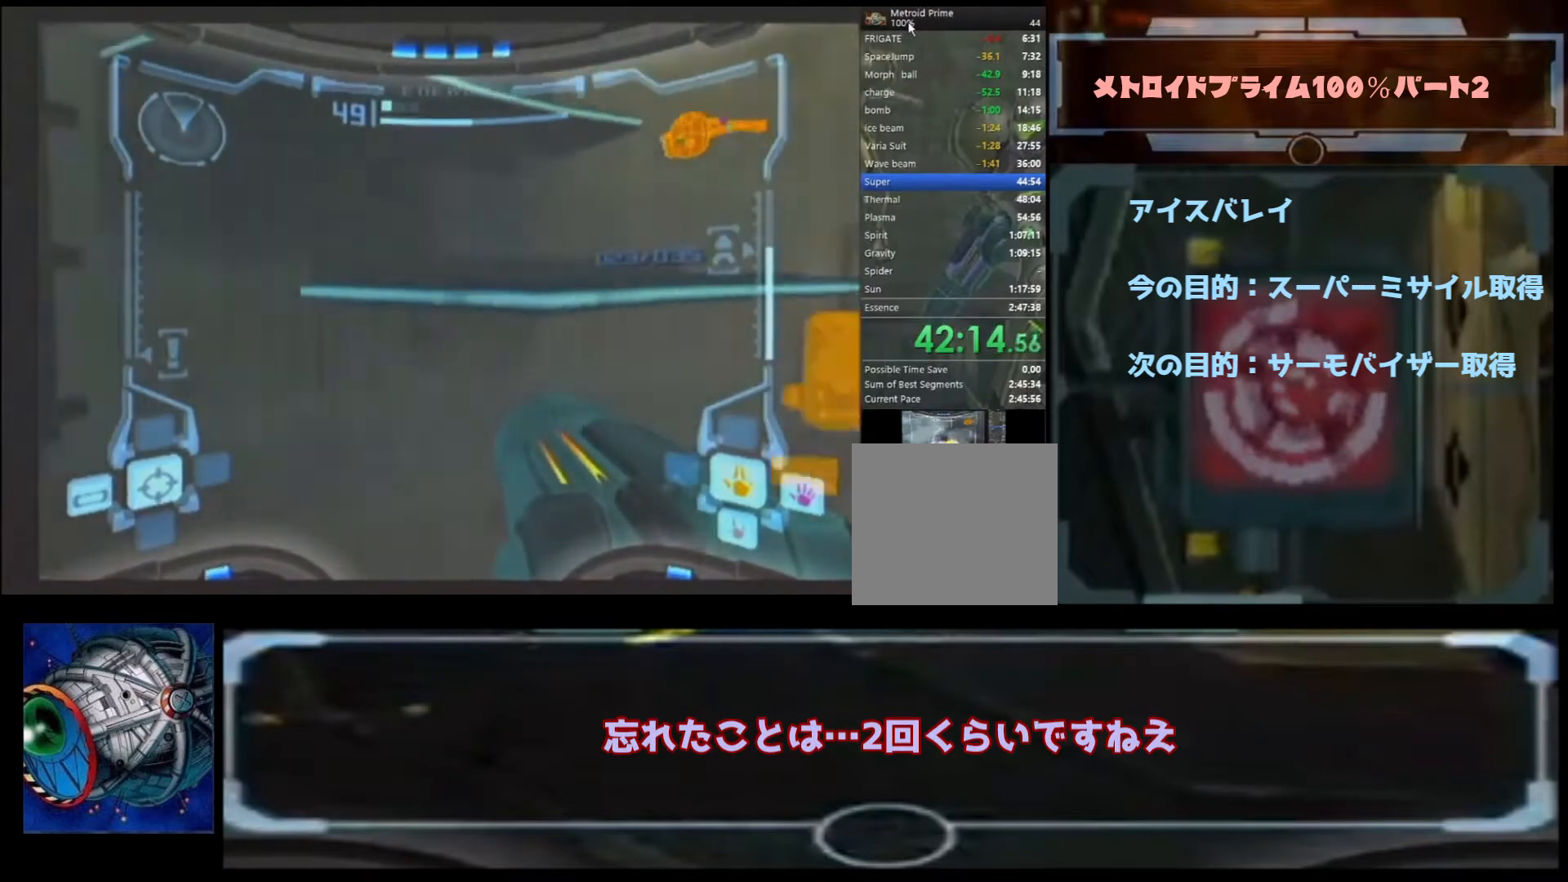
{"buttons": [], "left_stick": "up-right", "right_stick": "center", "events": []}
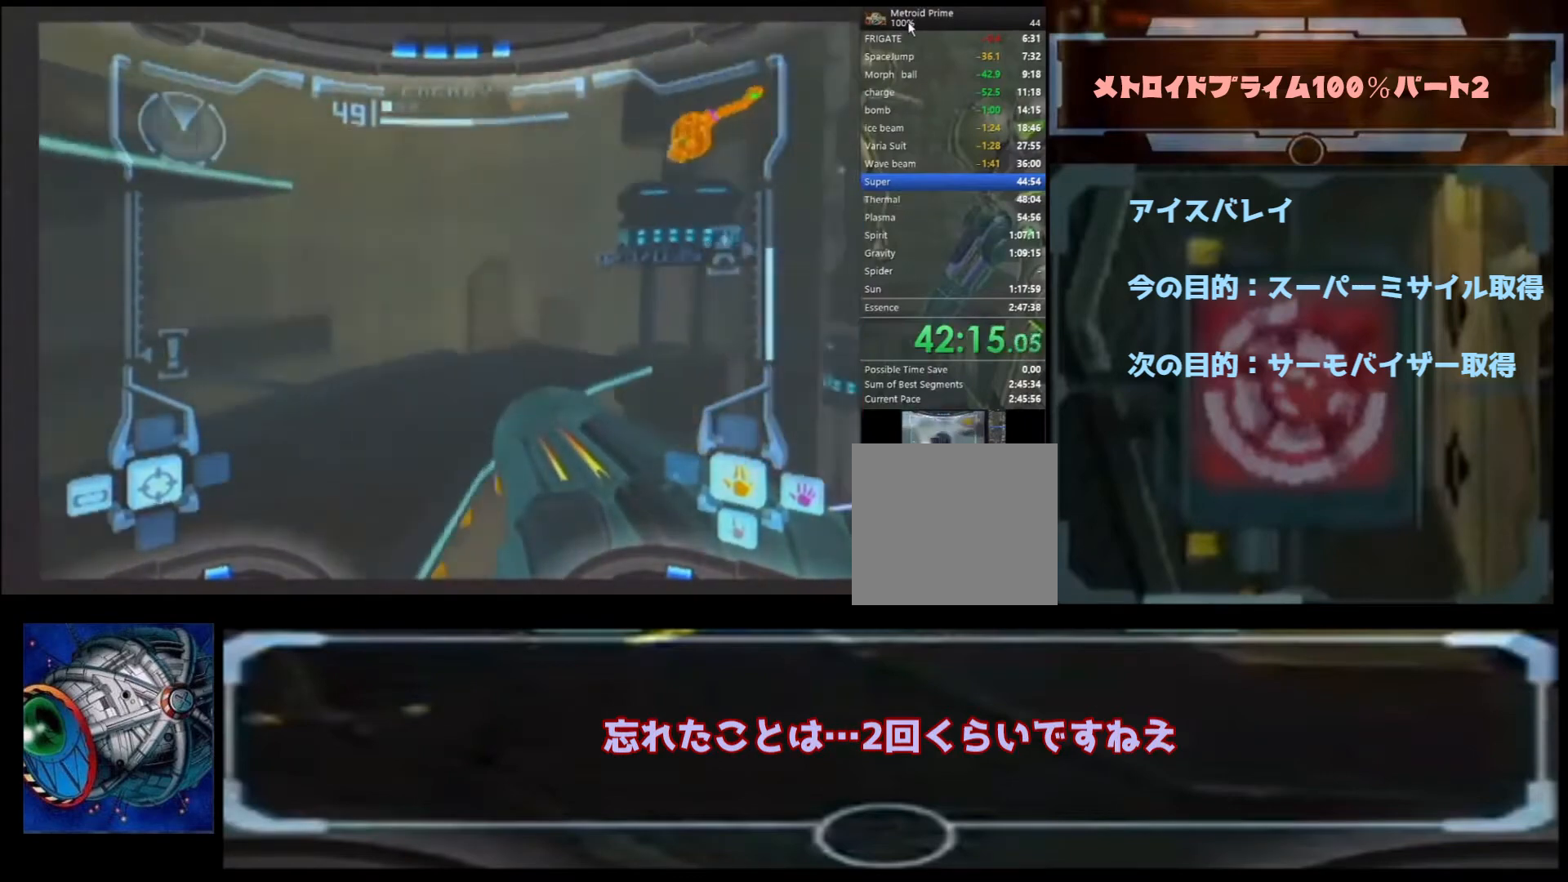
{"buttons": [], "left_stick": "left", "right_stick": "center", "events": [[67, "B", "down"], [100, "left_stick", "center"], [233, "B", "up"], [233, "left_stick", "left"]]}
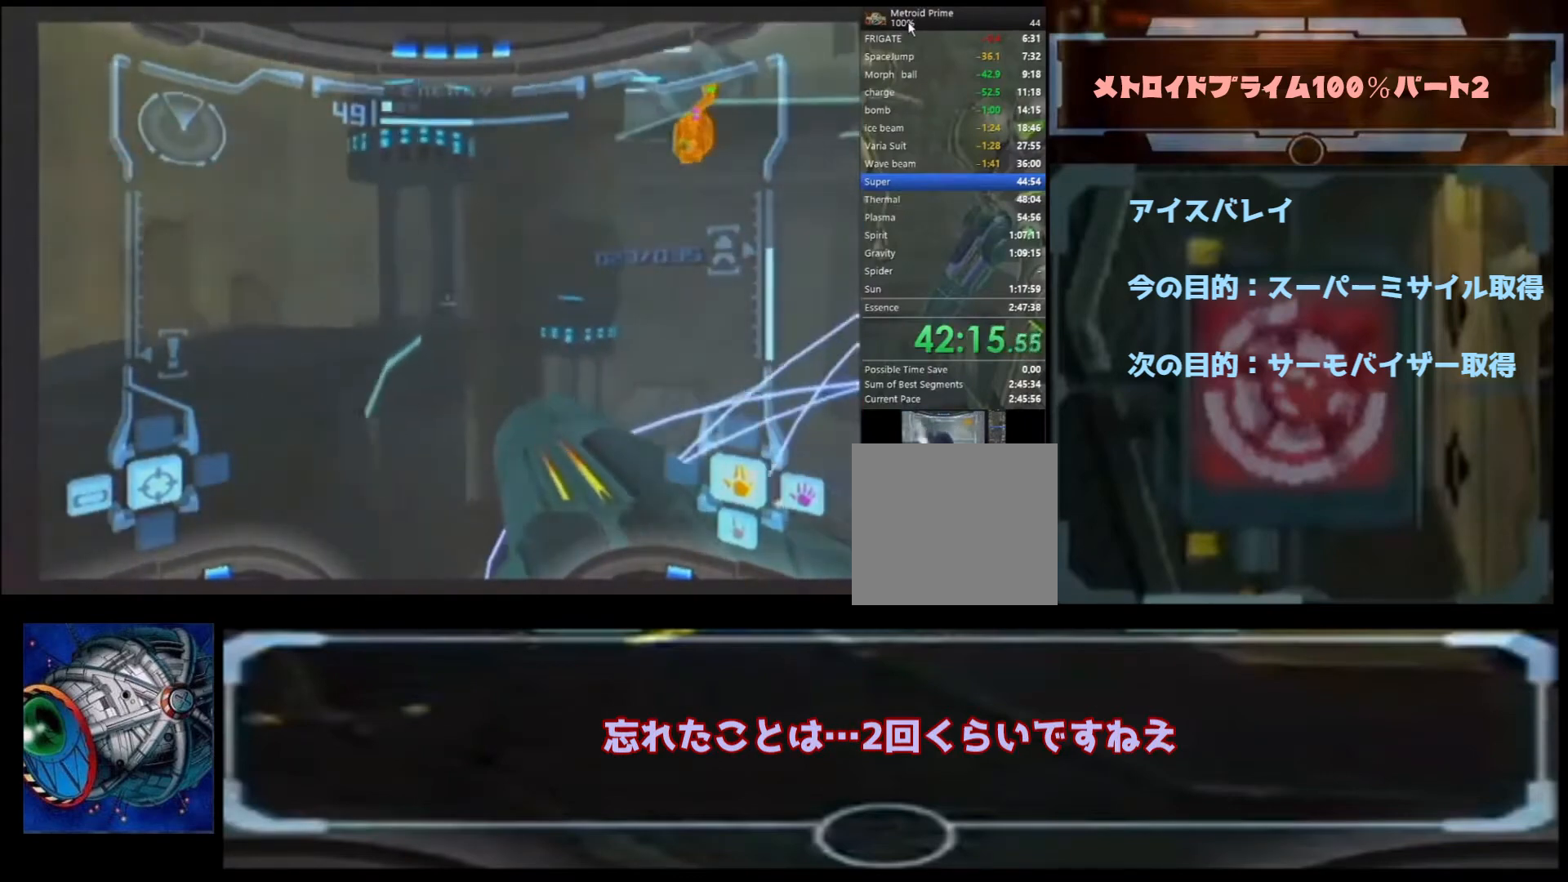
{"buttons": ["B"], "left_stick": "left", "right_stick": "center", "events": [[100, "B", "down"]]}
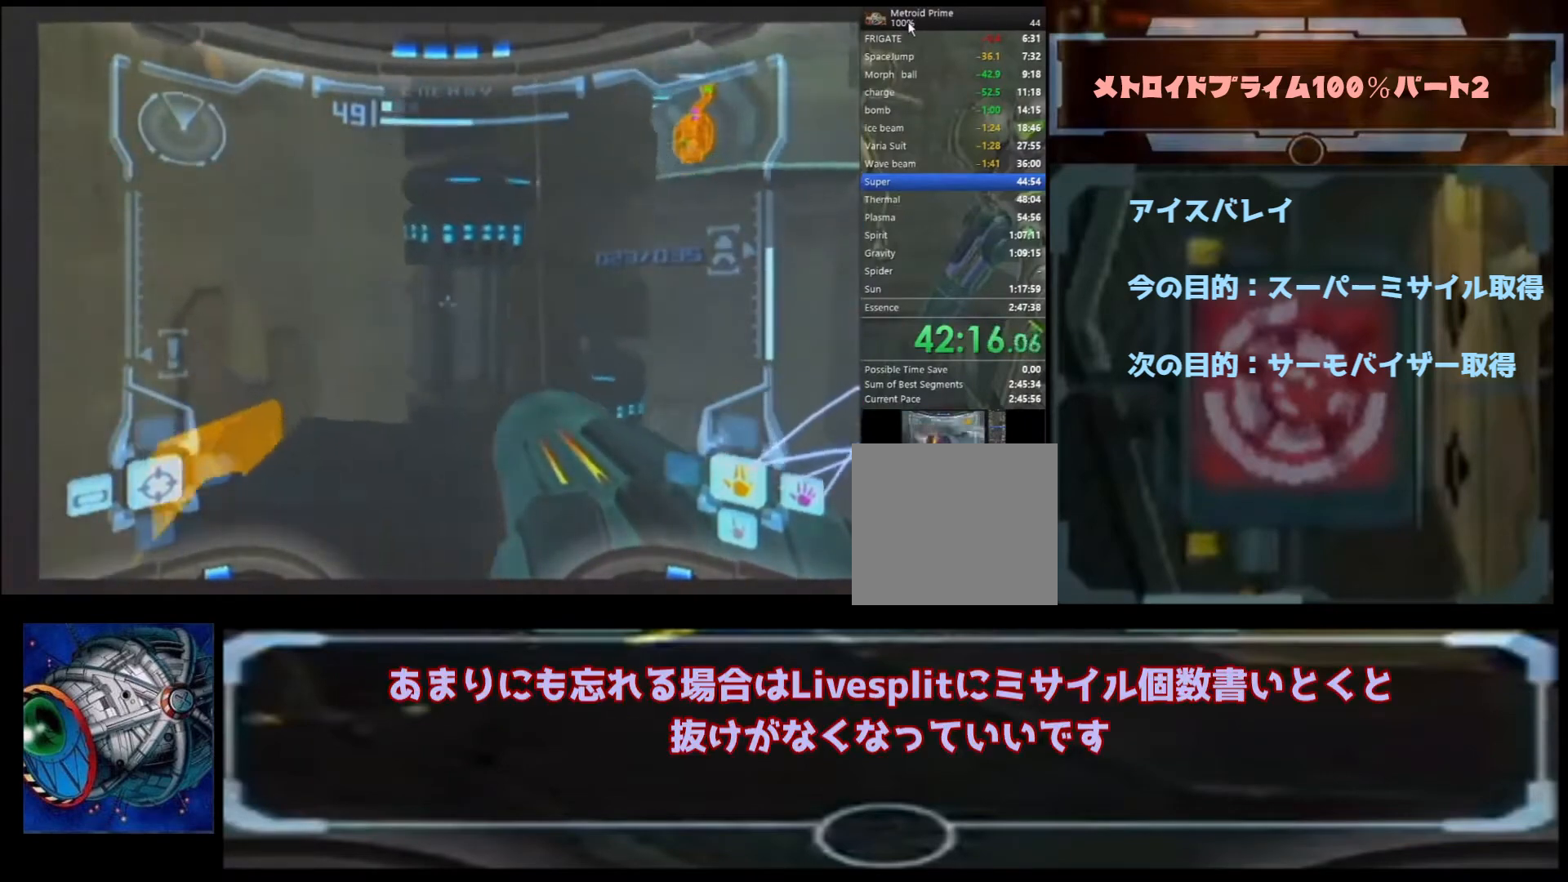
{"buttons": [], "left_stick": "right", "right_stick": "center", "events": [[33, "B", "up"], [133, "left_stick", "right"]]}
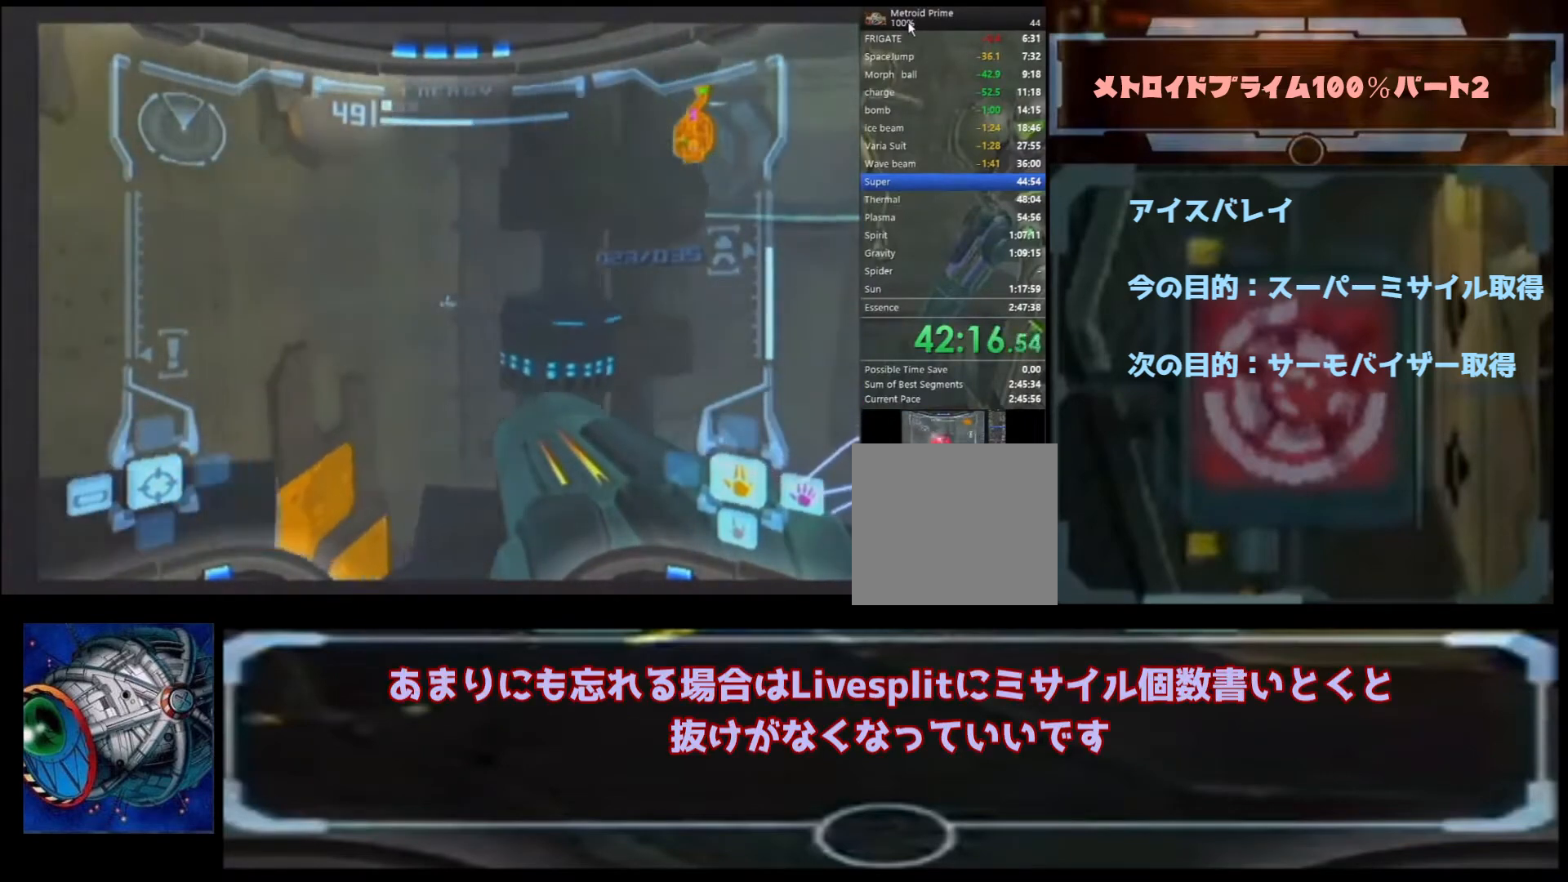
{"buttons": ["B"], "left_stick": "up-right", "right_stick": "center", "events": [[367, "left_stick", "up-right"], [433, "B", "down"]]}
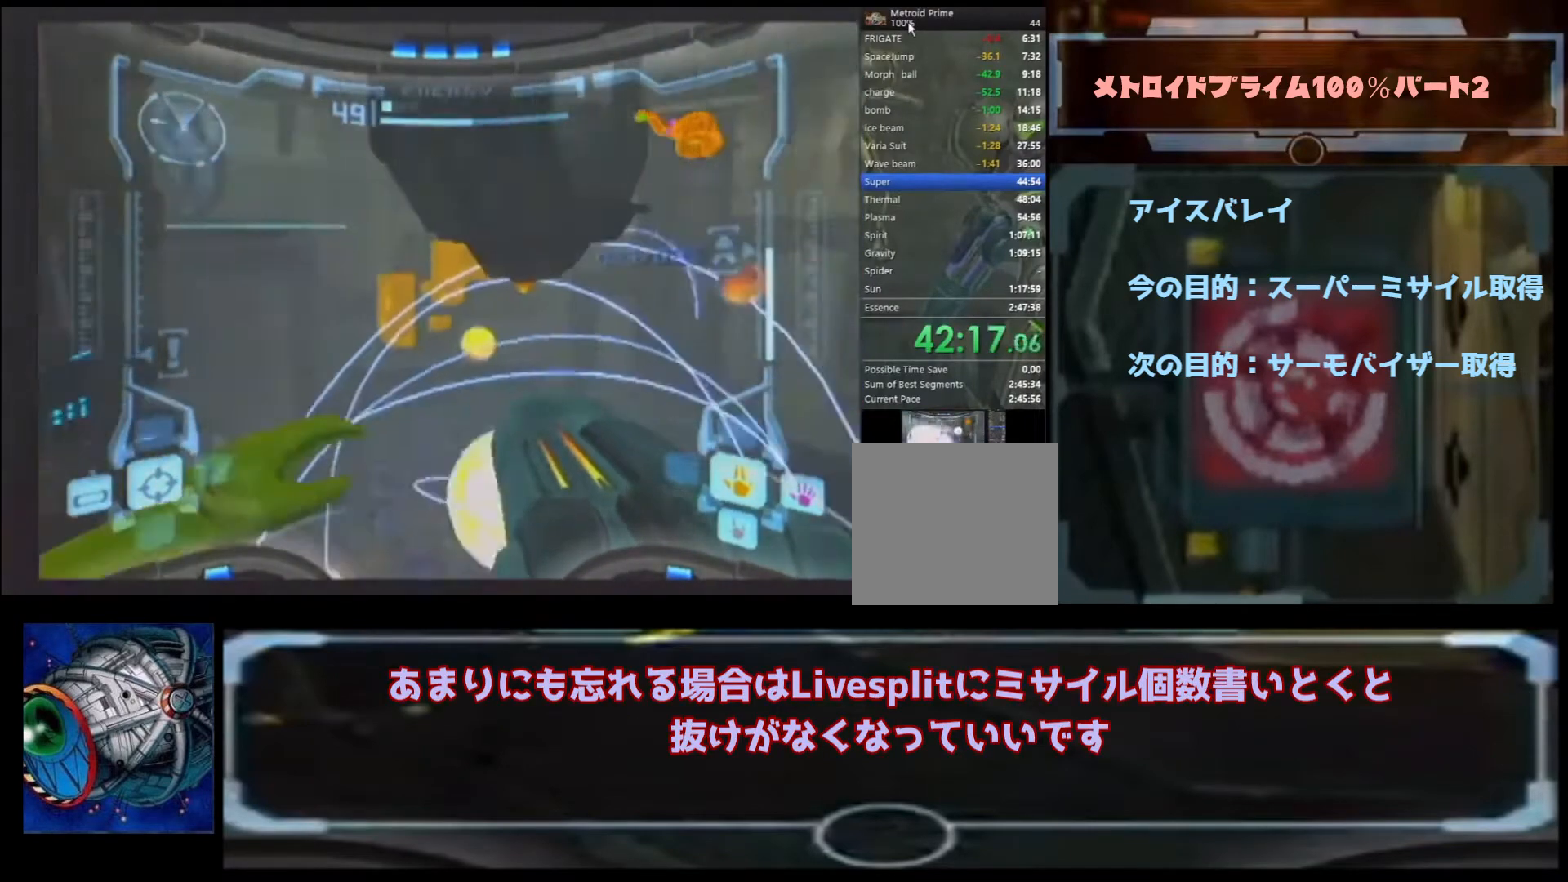
{"buttons": [], "left_stick": "up", "right_stick": "center", "events": [[200, "B", "up"], [367, "left_stick", "up"]]}
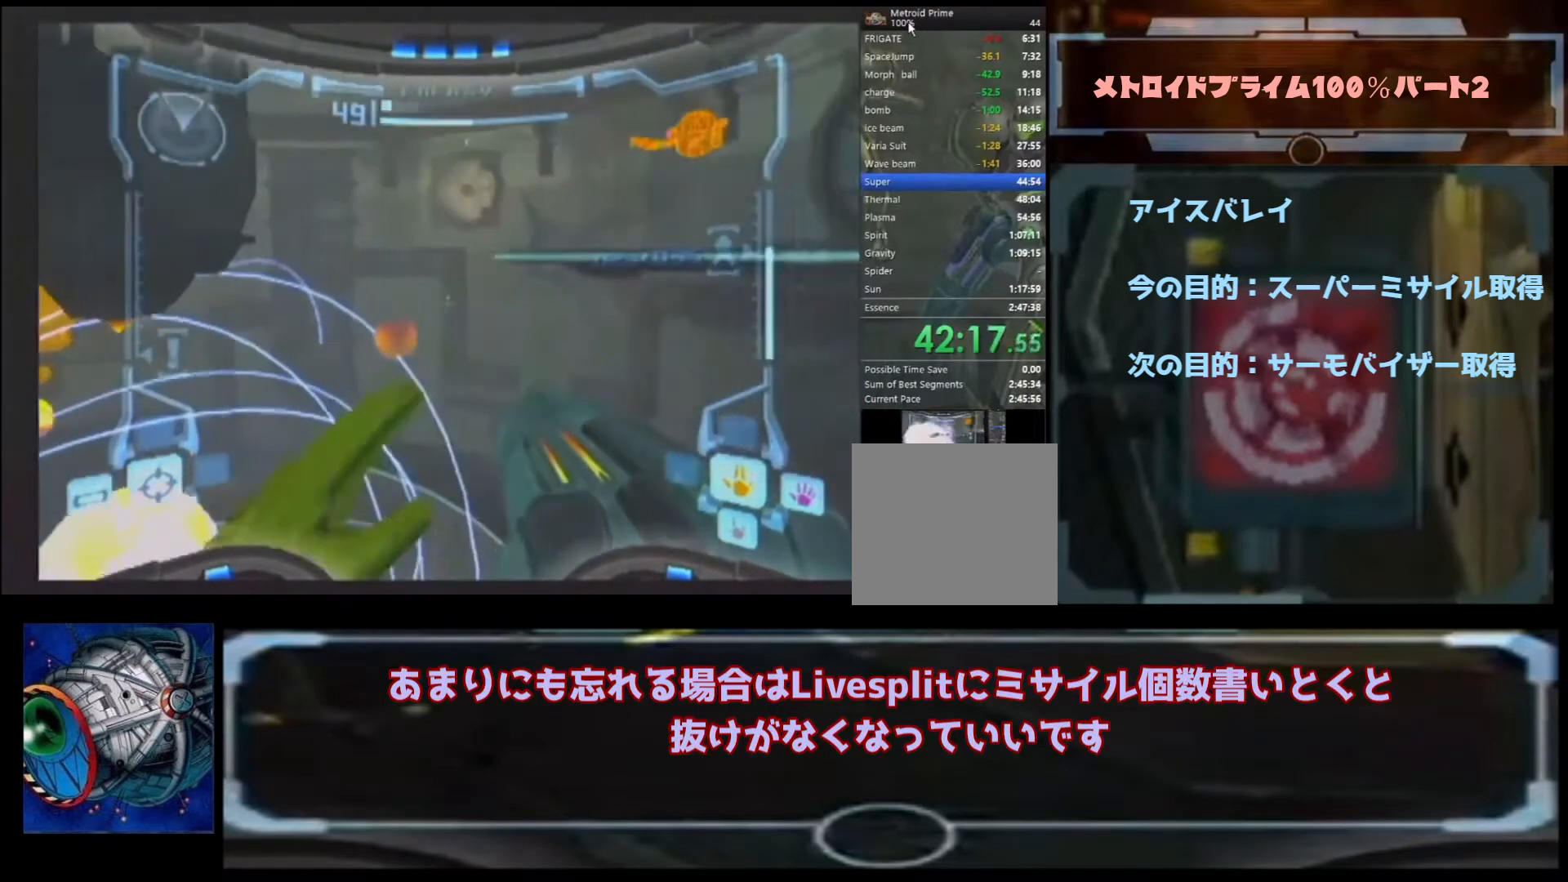
{"buttons": [], "left_stick": "up-left", "right_stick": "center", "events": [[167, "left_stick", "up-left"], [233, "B", "down"], [300, "B", "up"]]}
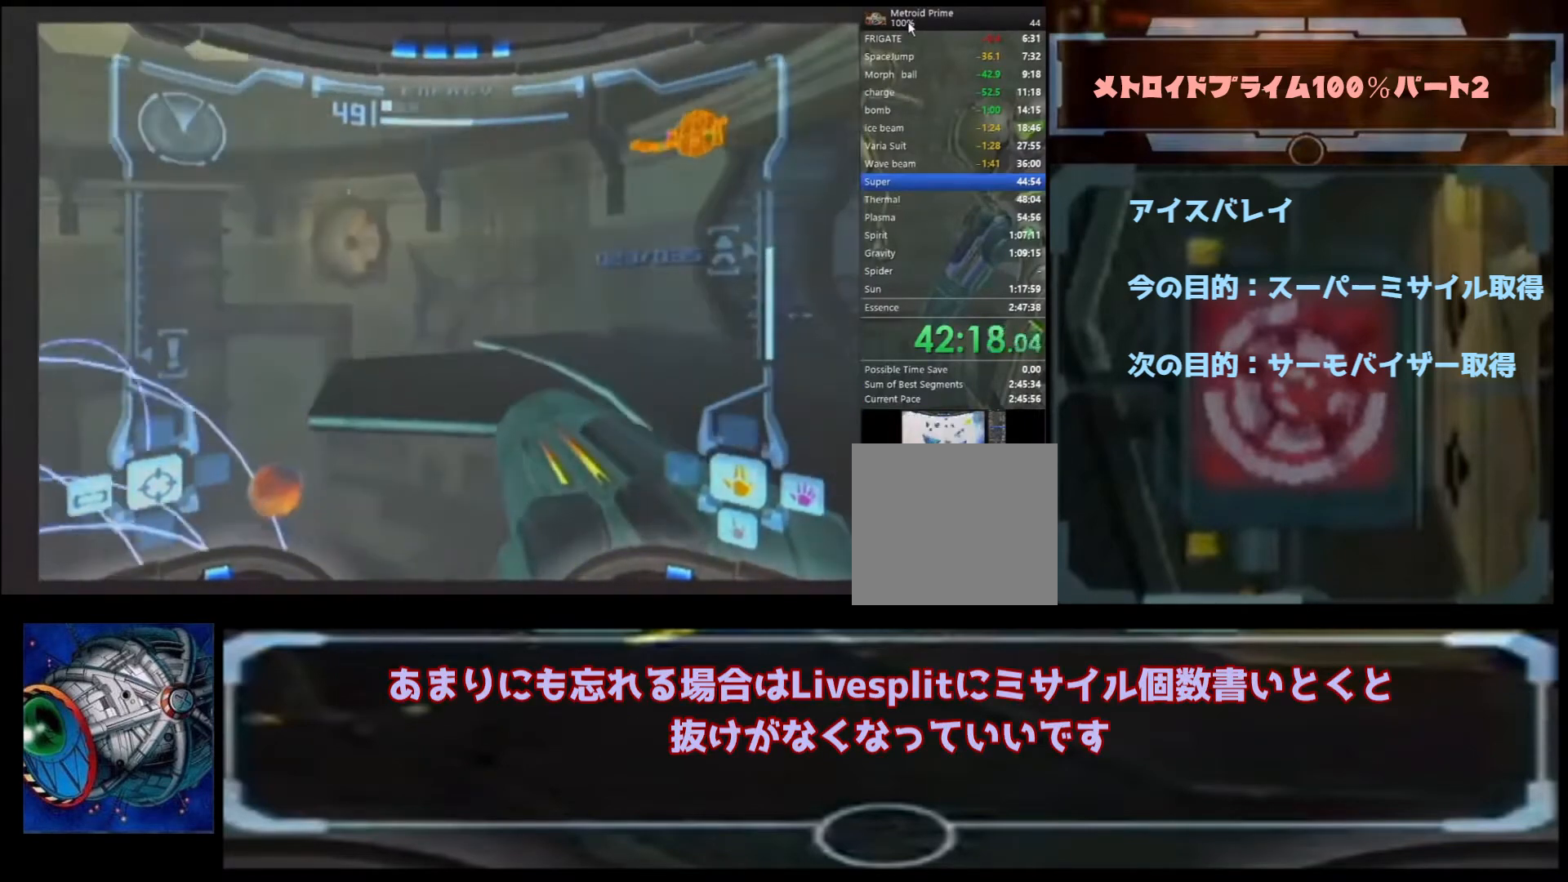
{"buttons": [], "left_stick": "down-right", "right_stick": "center", "events": [[67, "left_stick", "left"], [433, "left_stick", "down"], [500, "left_stick", "down-right"]]}
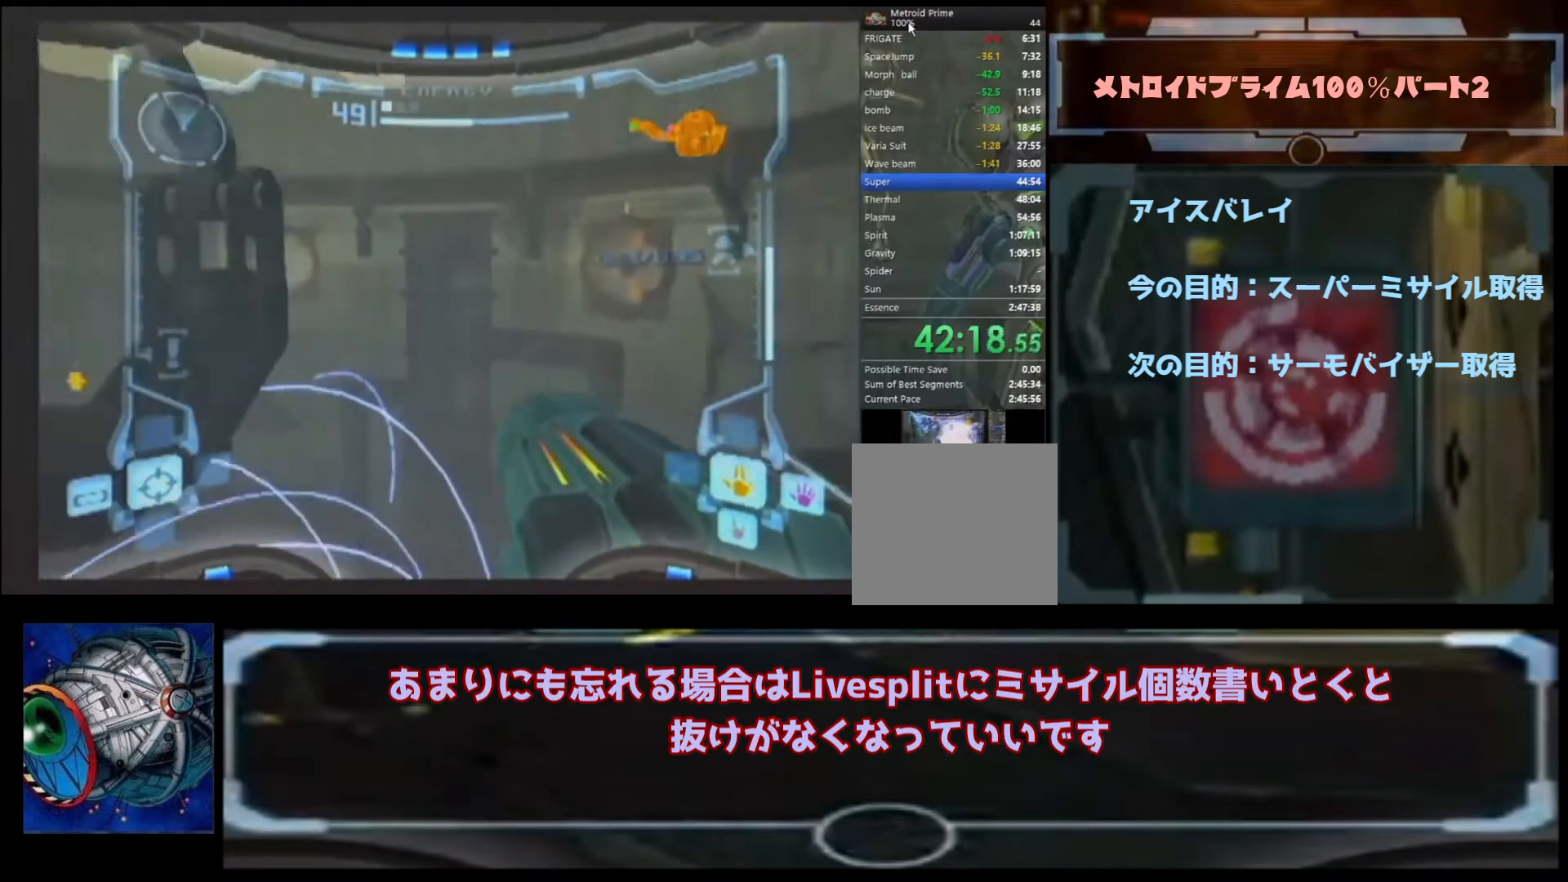
{"buttons": ["B"], "left_stick": "up", "right_stick": "center", "events": [[100, "left_stick", "right"], [367, "B", "down"], [433, "left_stick", "up"]]}
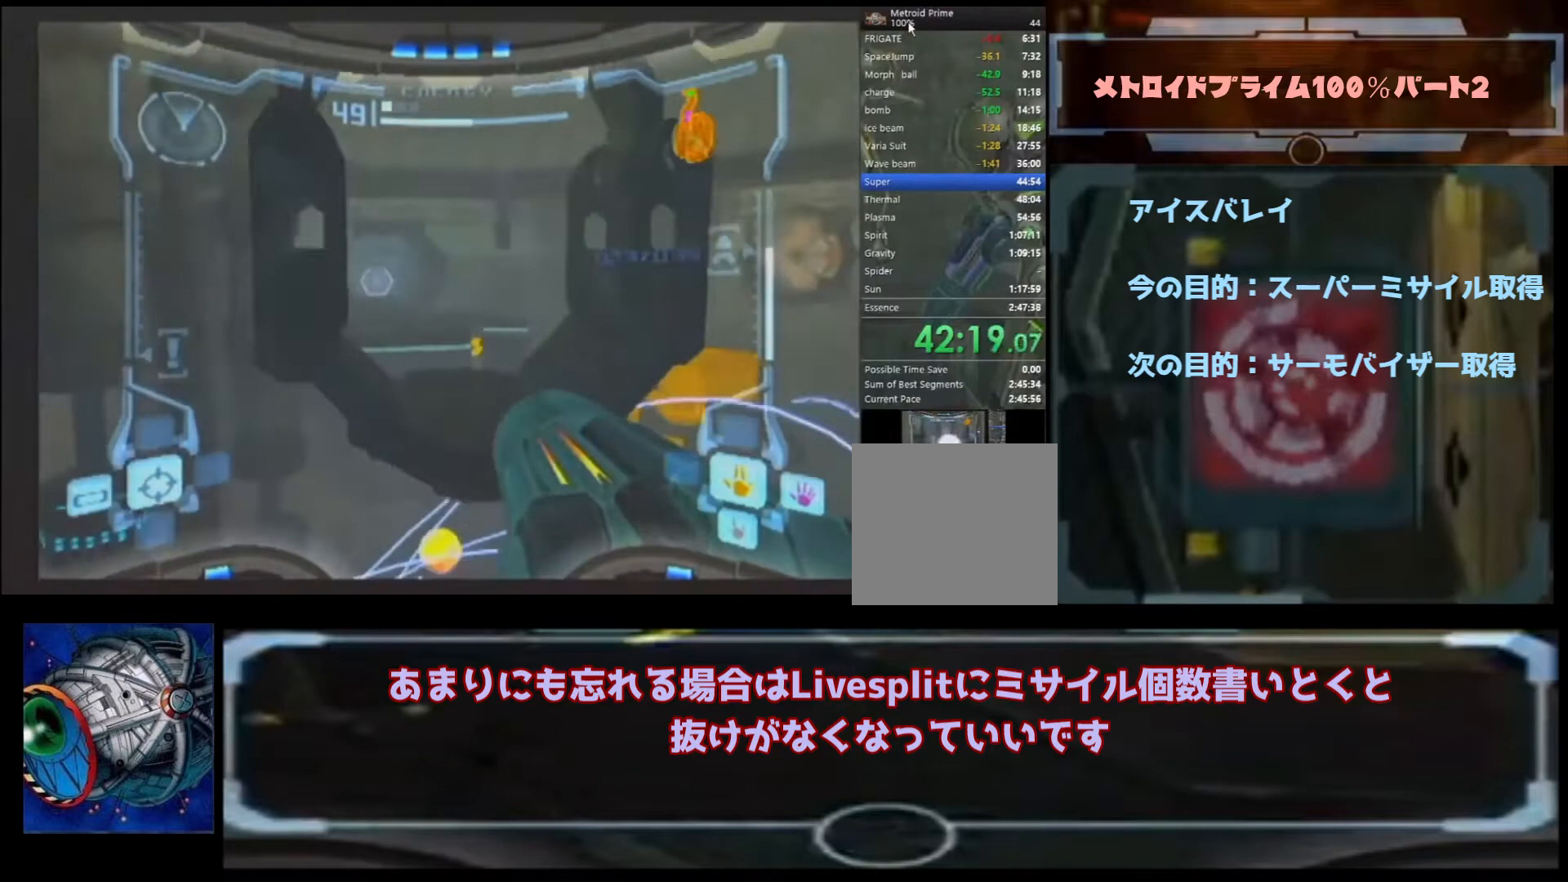
{"buttons": [], "left_stick": "up", "right_stick": "center", "events": [[33, "B", "up"], [33, "left_stick", "up-left"], [300, "B", "down"], [433, "B", "up"], [433, "left_stick", "up"]]}
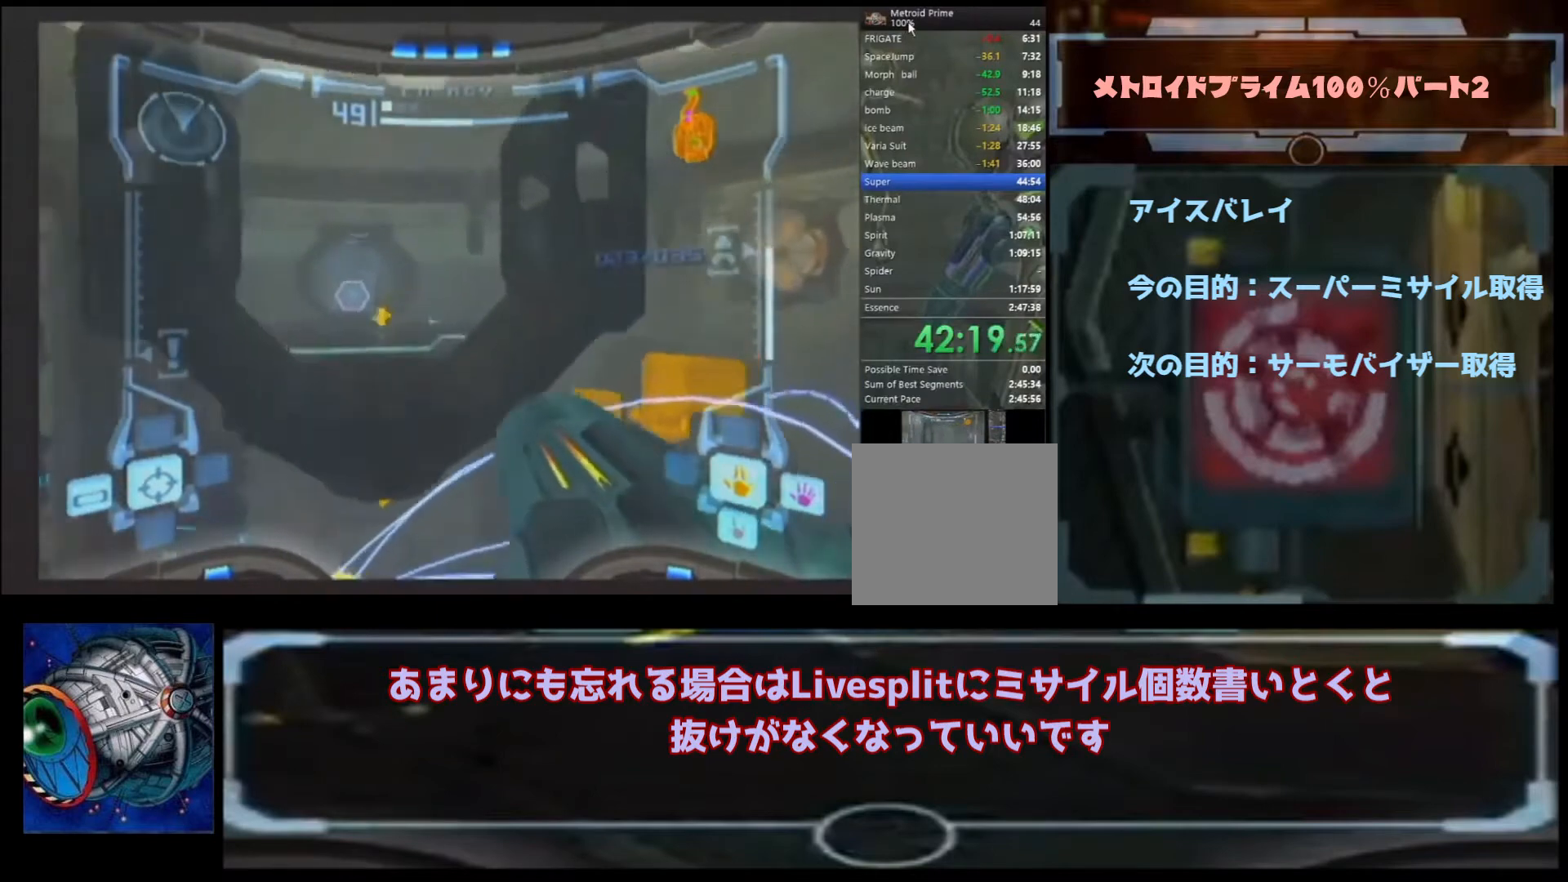
{"buttons": [], "left_stick": "up", "right_stick": "center", "events": []}
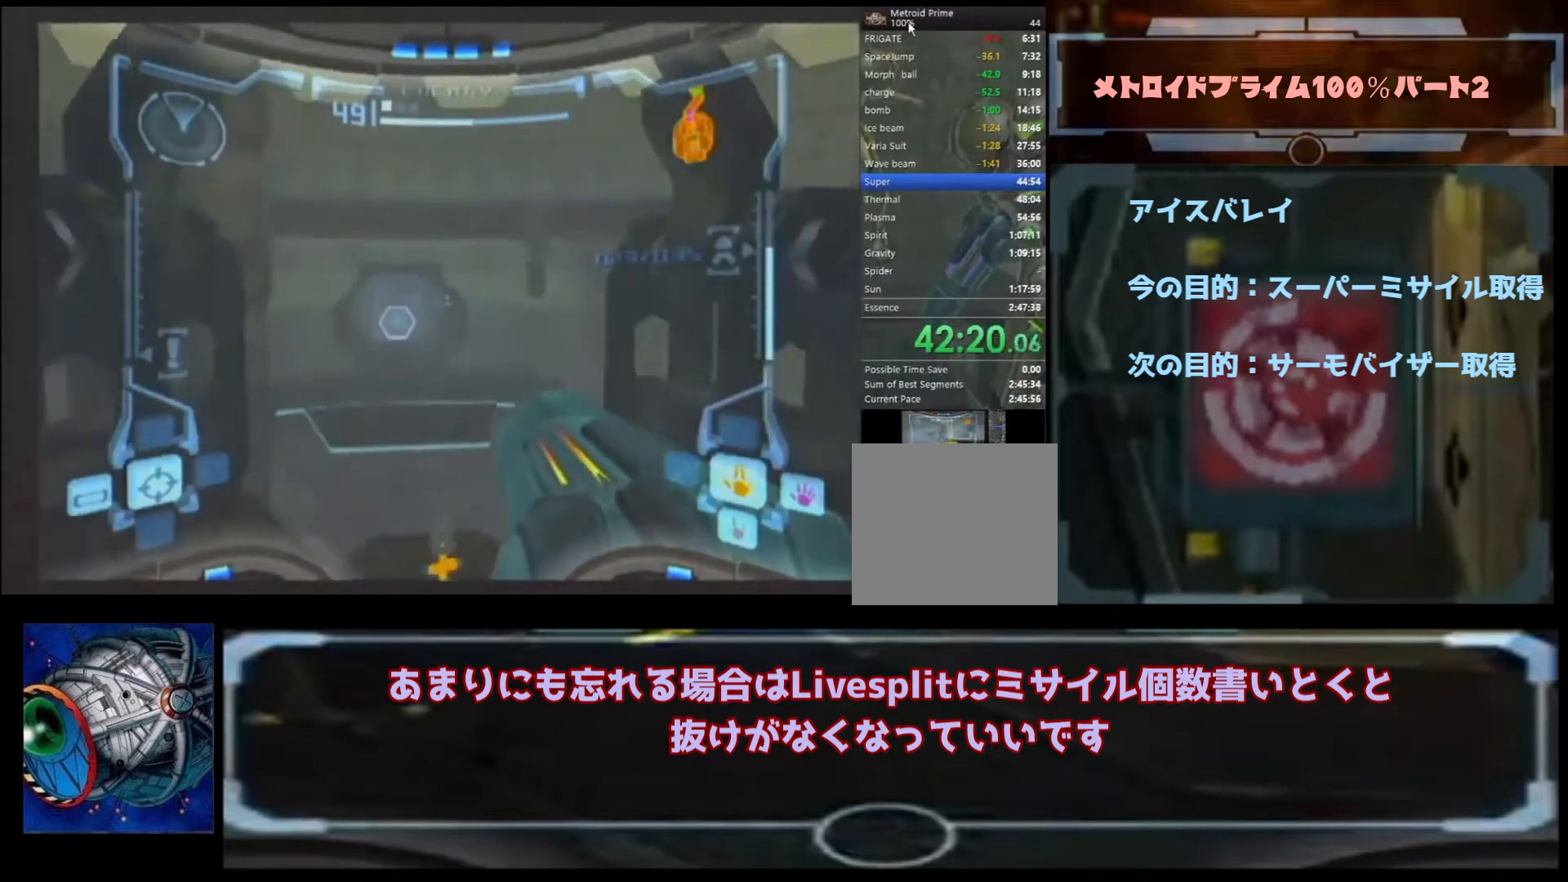
{"buttons": [], "left_stick": "up", "right_stick": "center", "events": []}
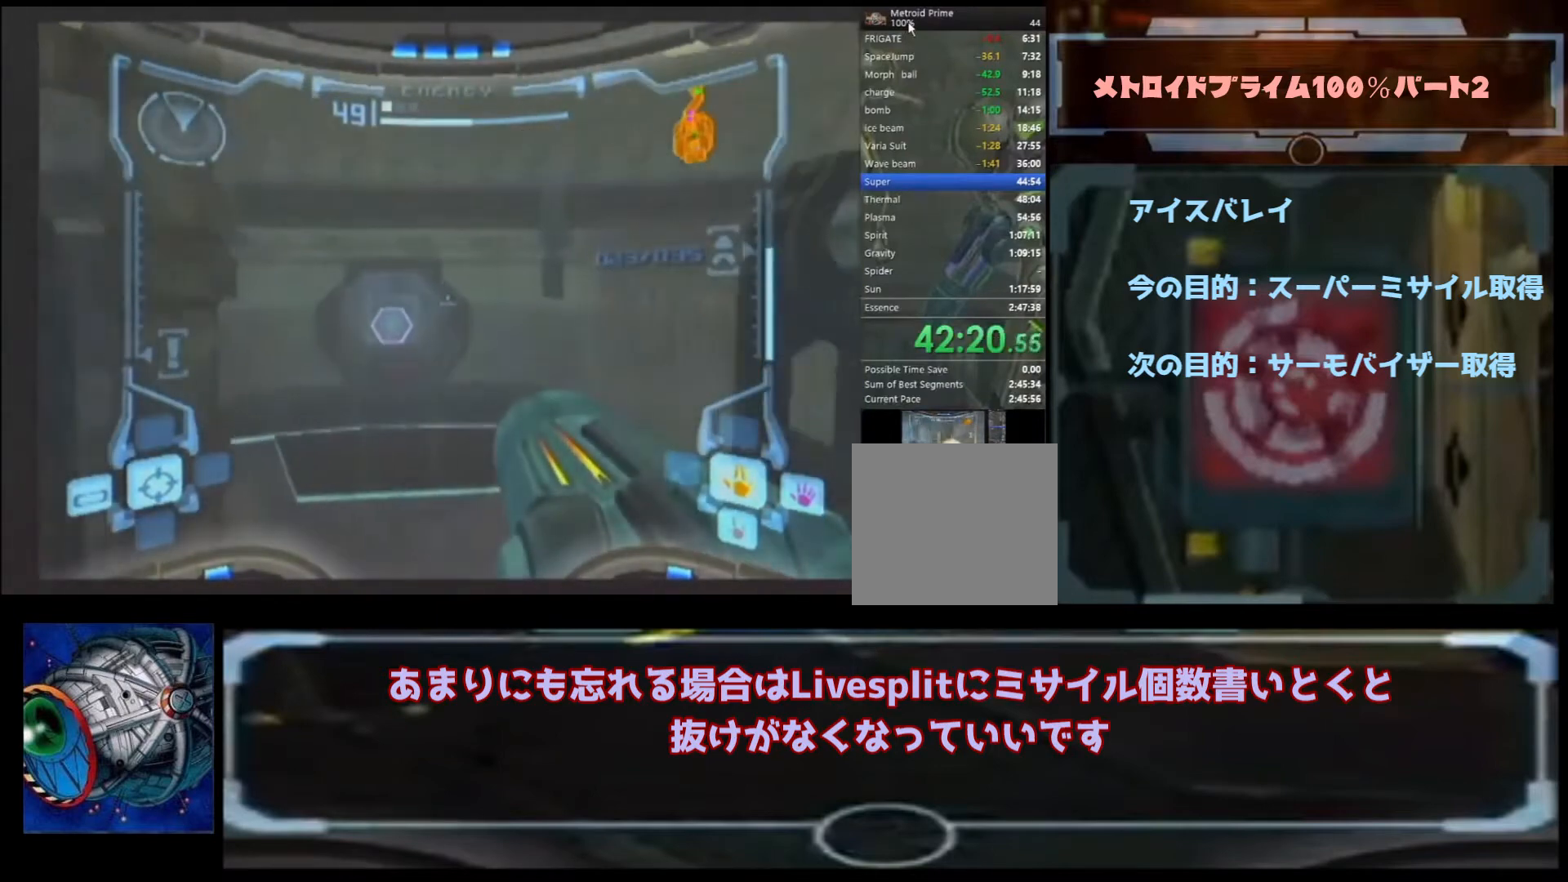
{"buttons": [], "left_stick": "center", "right_stick": "center", "events": [[133, "START", "down"], [167, "START", "up"], [167, "left_stick", "center"]]}
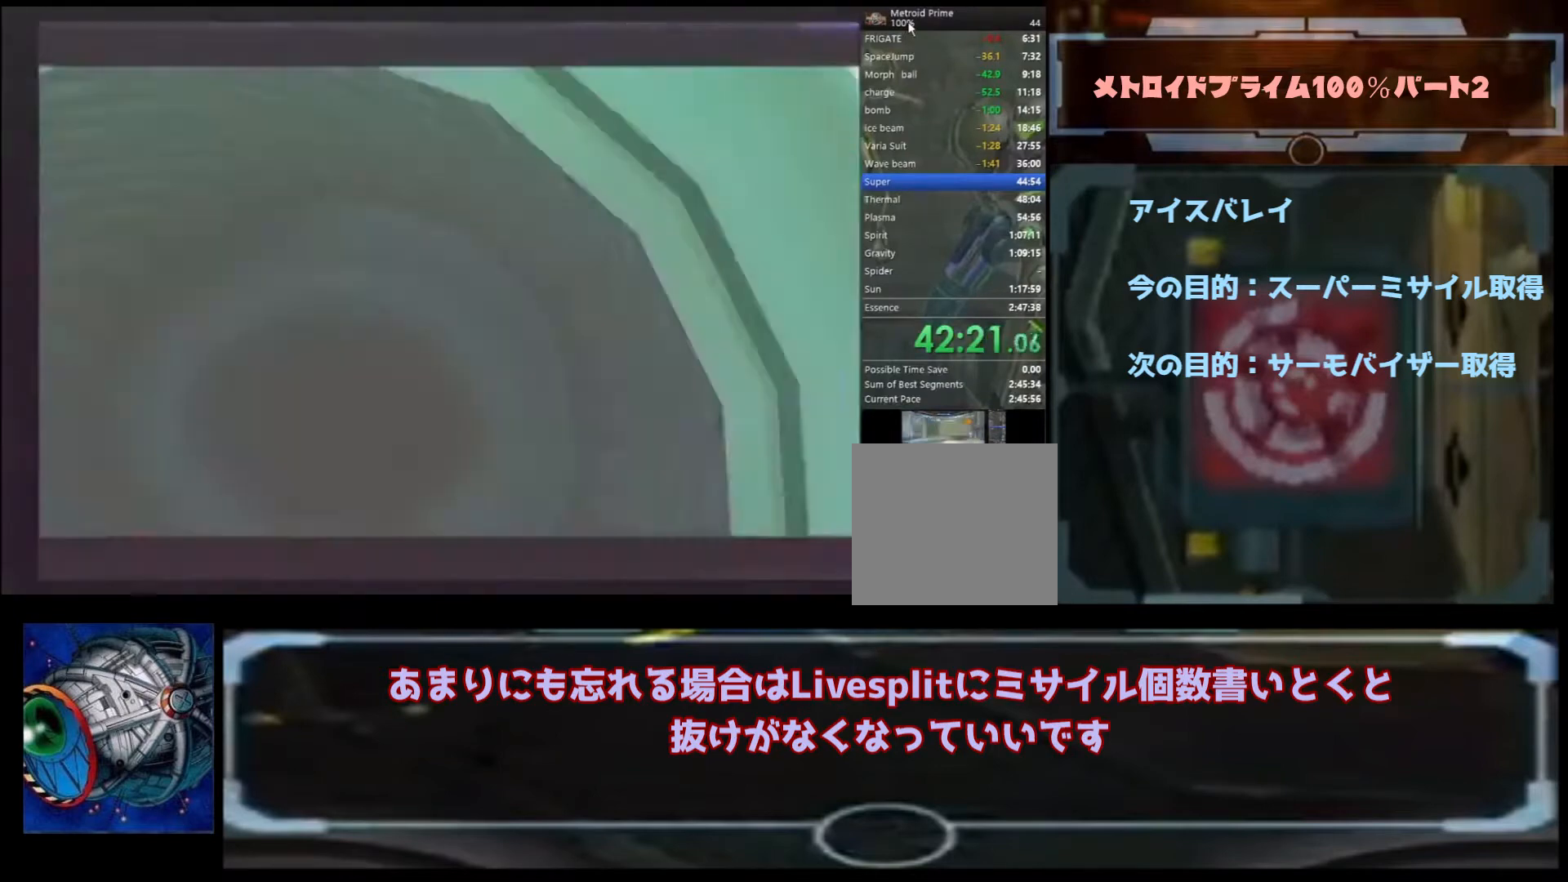
{"buttons": [], "left_stick": "center", "right_stick": "center"}
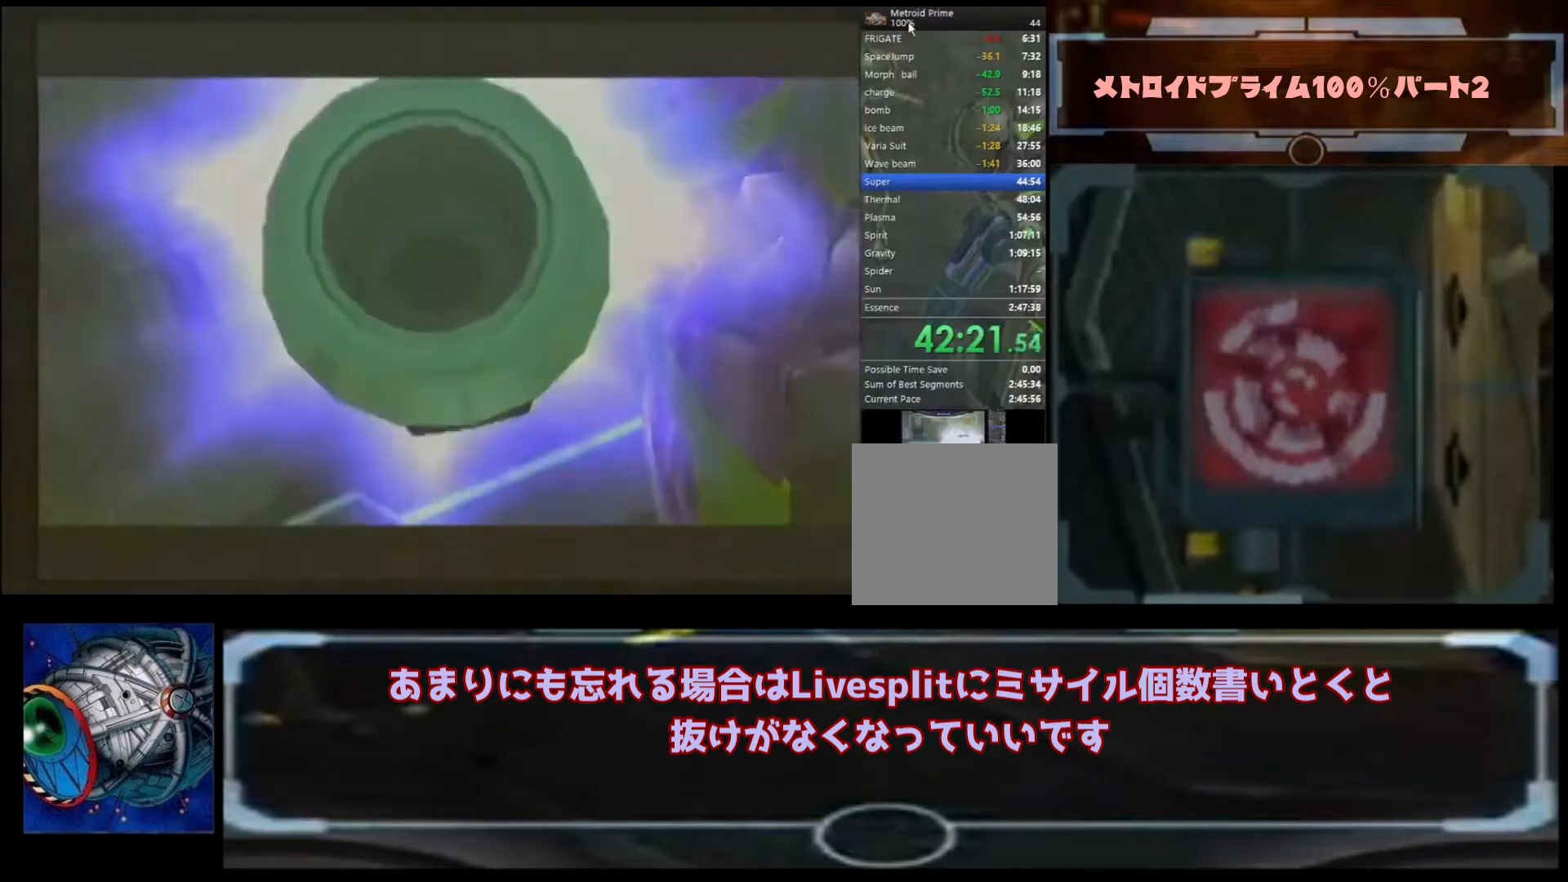
{"buttons": [], "left_stick": "up", "right_stick": "center", "events": [[500, "left_stick", "up"]]}
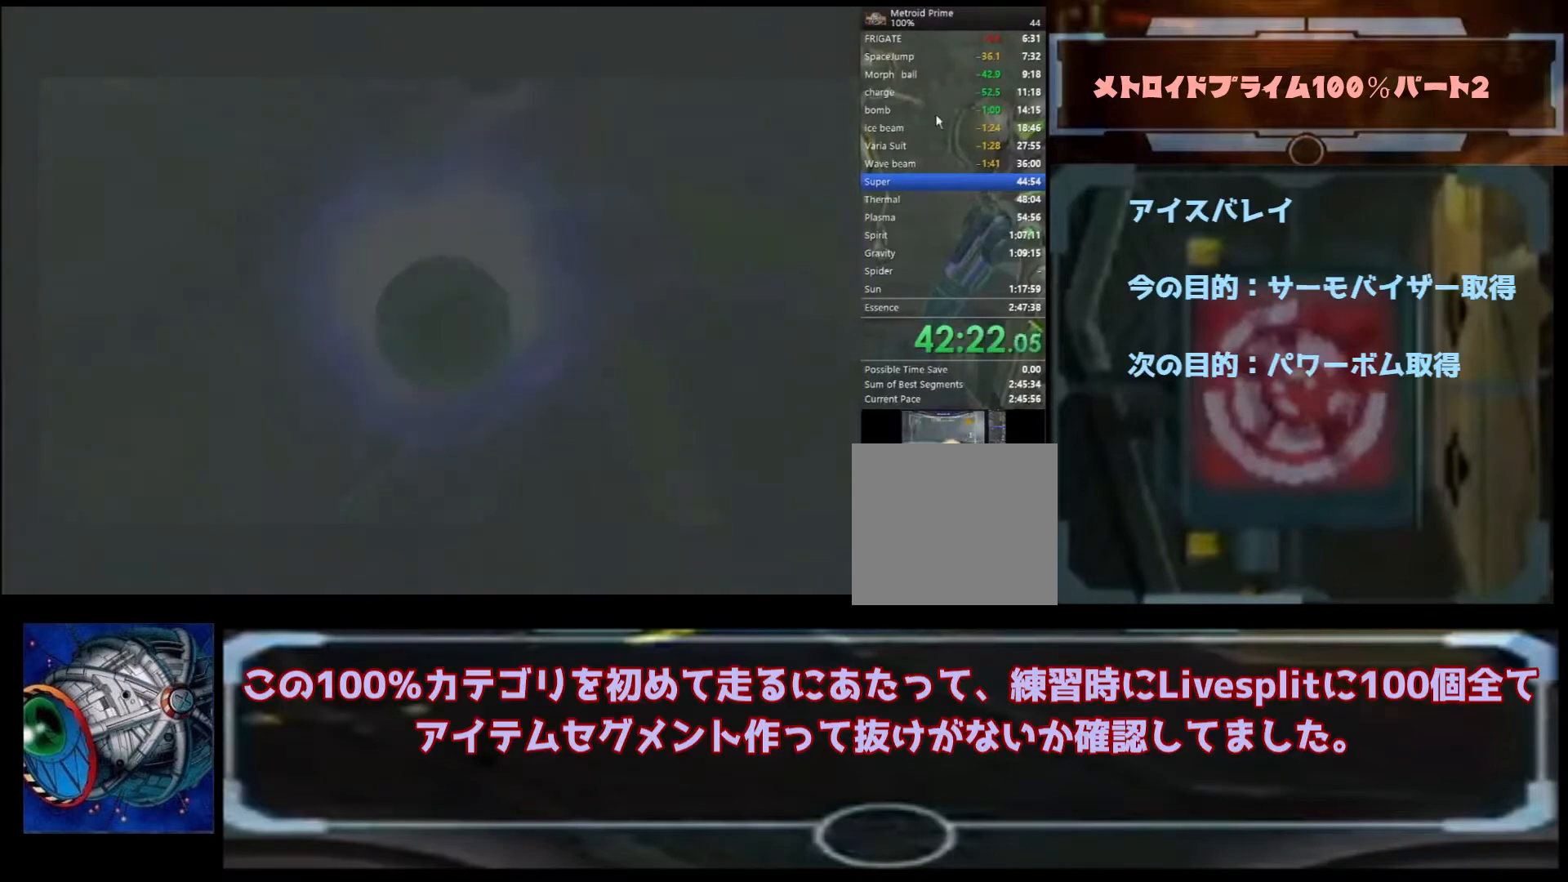
{"buttons": [], "left_stick": "up", "right_stick": "center", "events": []}
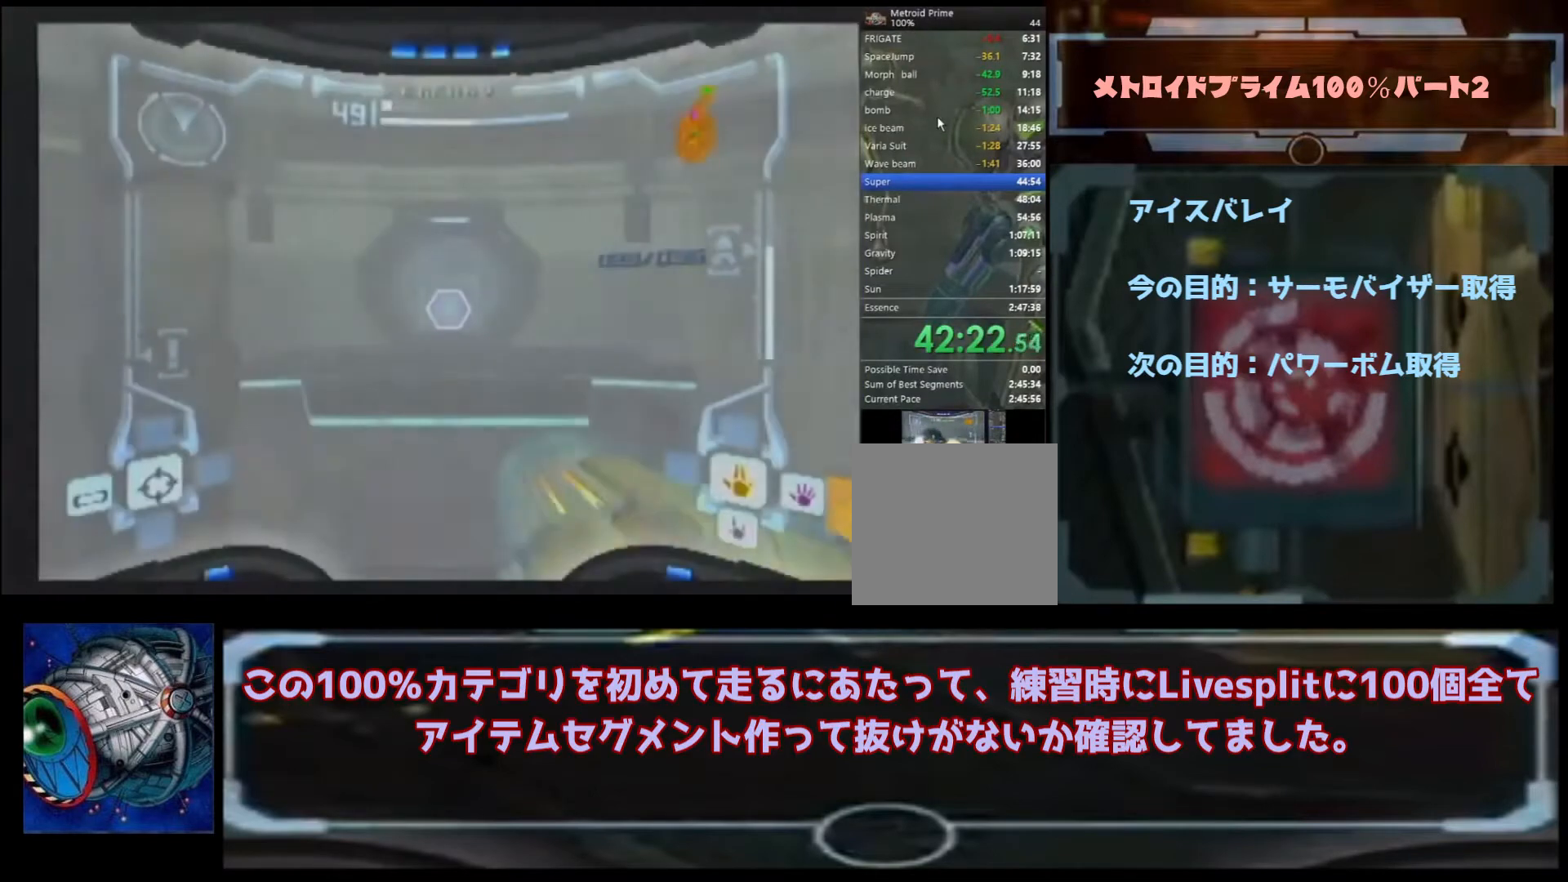
{"buttons": ["A"], "left_stick": "up", "right_stick": "center", "events": [[500, "A", "down"]]}
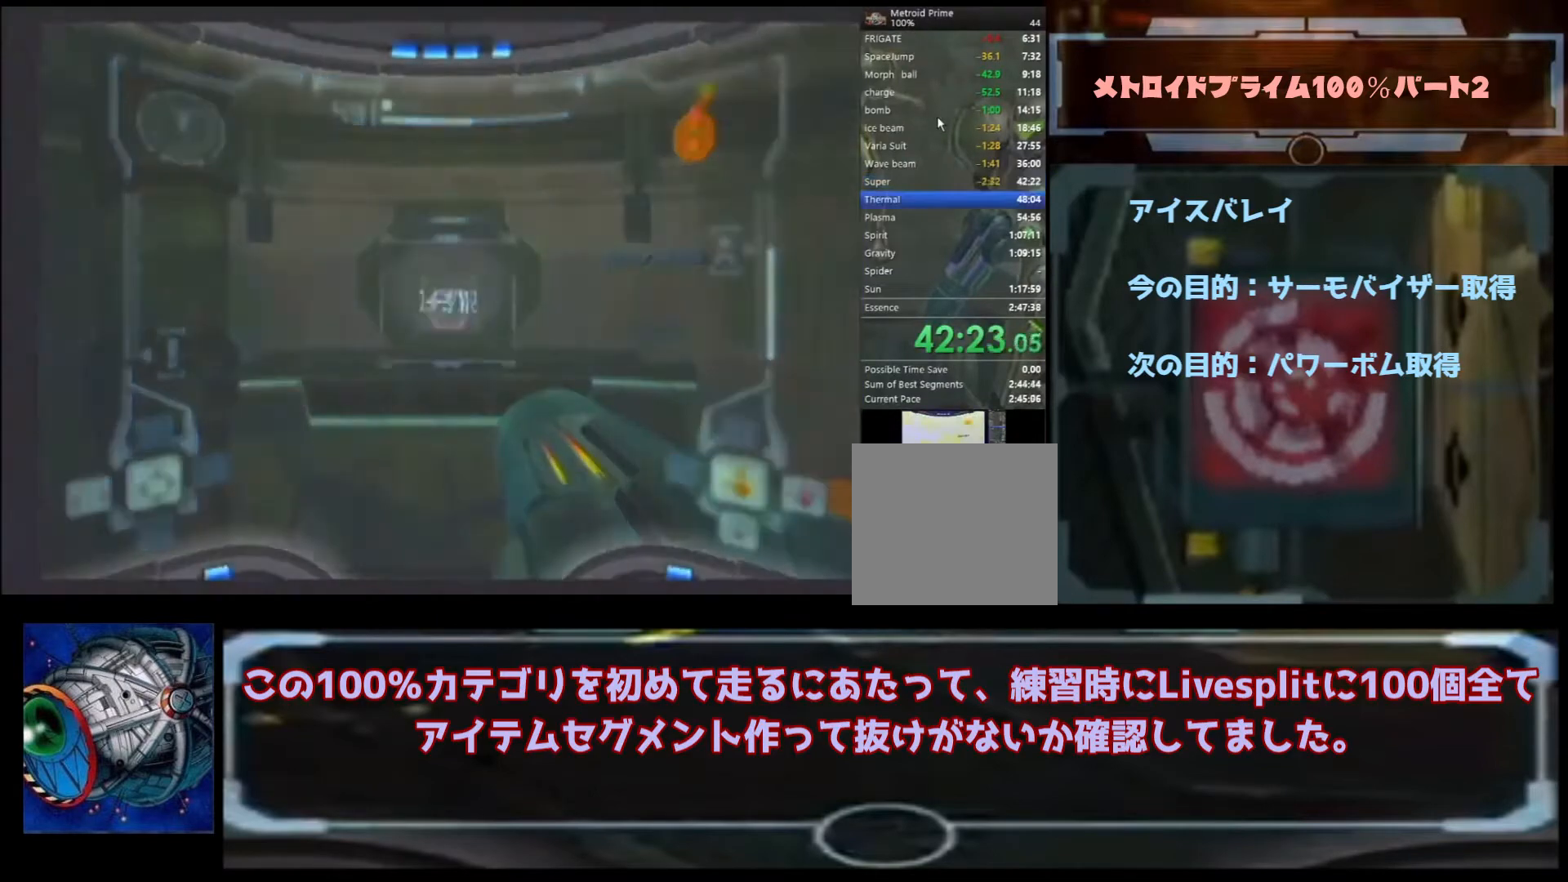
{"buttons": [], "left_stick": "center", "right_stick": "center", "events": [[100, "A", "up"], [133, "left_stick", "center"], [267, "A", "down"], [367, "A", "up"], [433, "A", "down"], [500, "A", "up"]]}